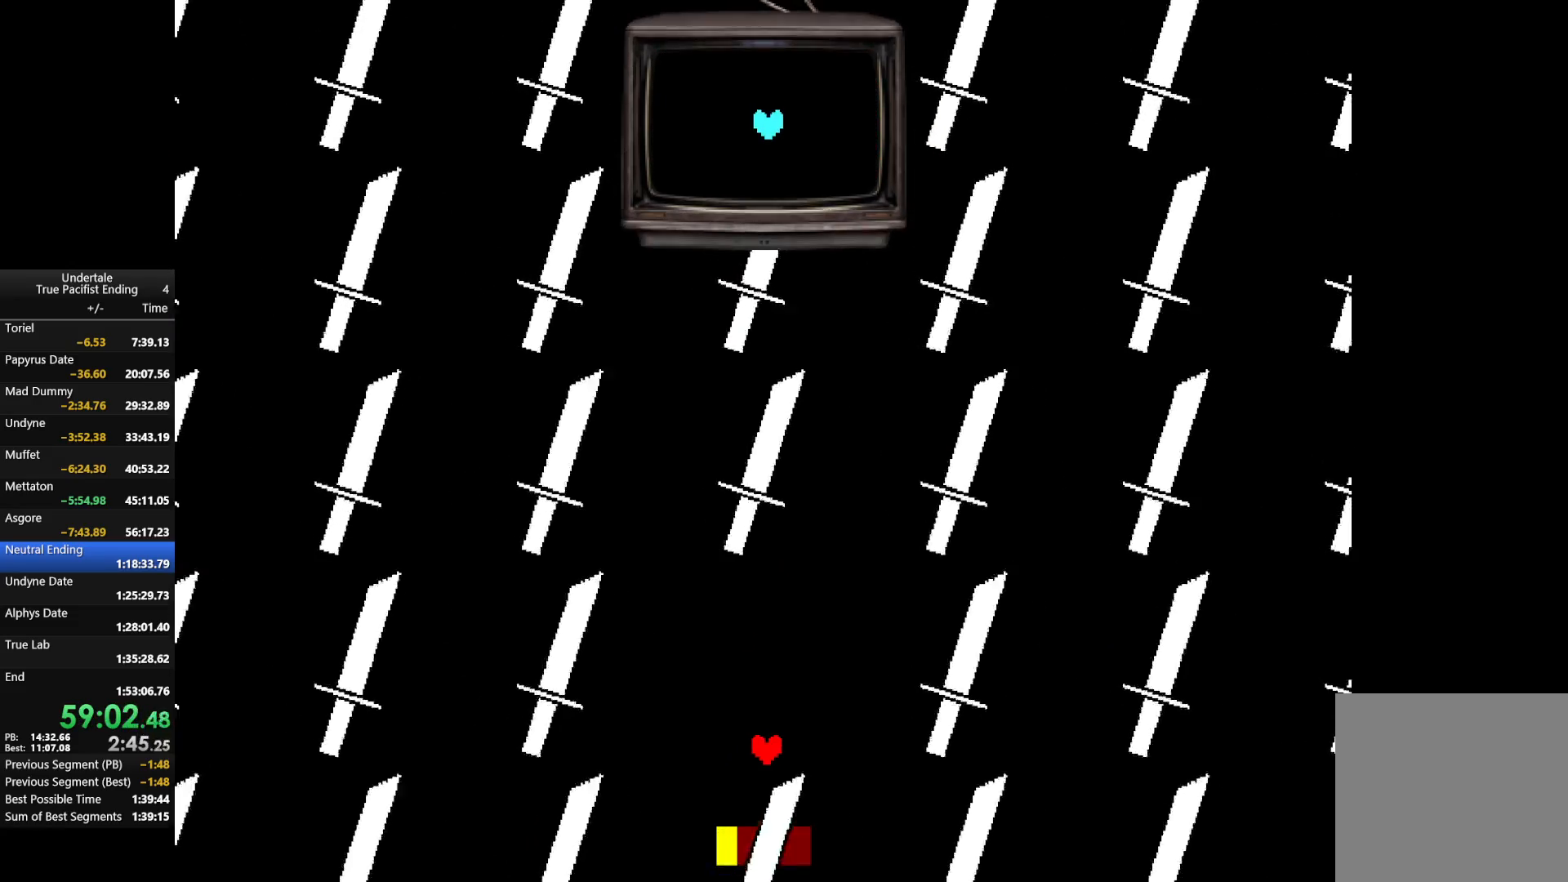
Gameplay with keyboard; each line is a JSON object with the keys held at the frame after it. "events" lists presses ("down") and releases ("up") of "c", "down", "left", "return", "right", "shift", "up", "x" and "z" between this image and that frame as [ms after this image, input, new state], when the widget could be followed in between. No other keys are recorded. Mouse input is not recorded.
{"keys": ["up"], "events": [[100, "up", "down"], [133, "left", "down"], [500, "left", "up"]]}
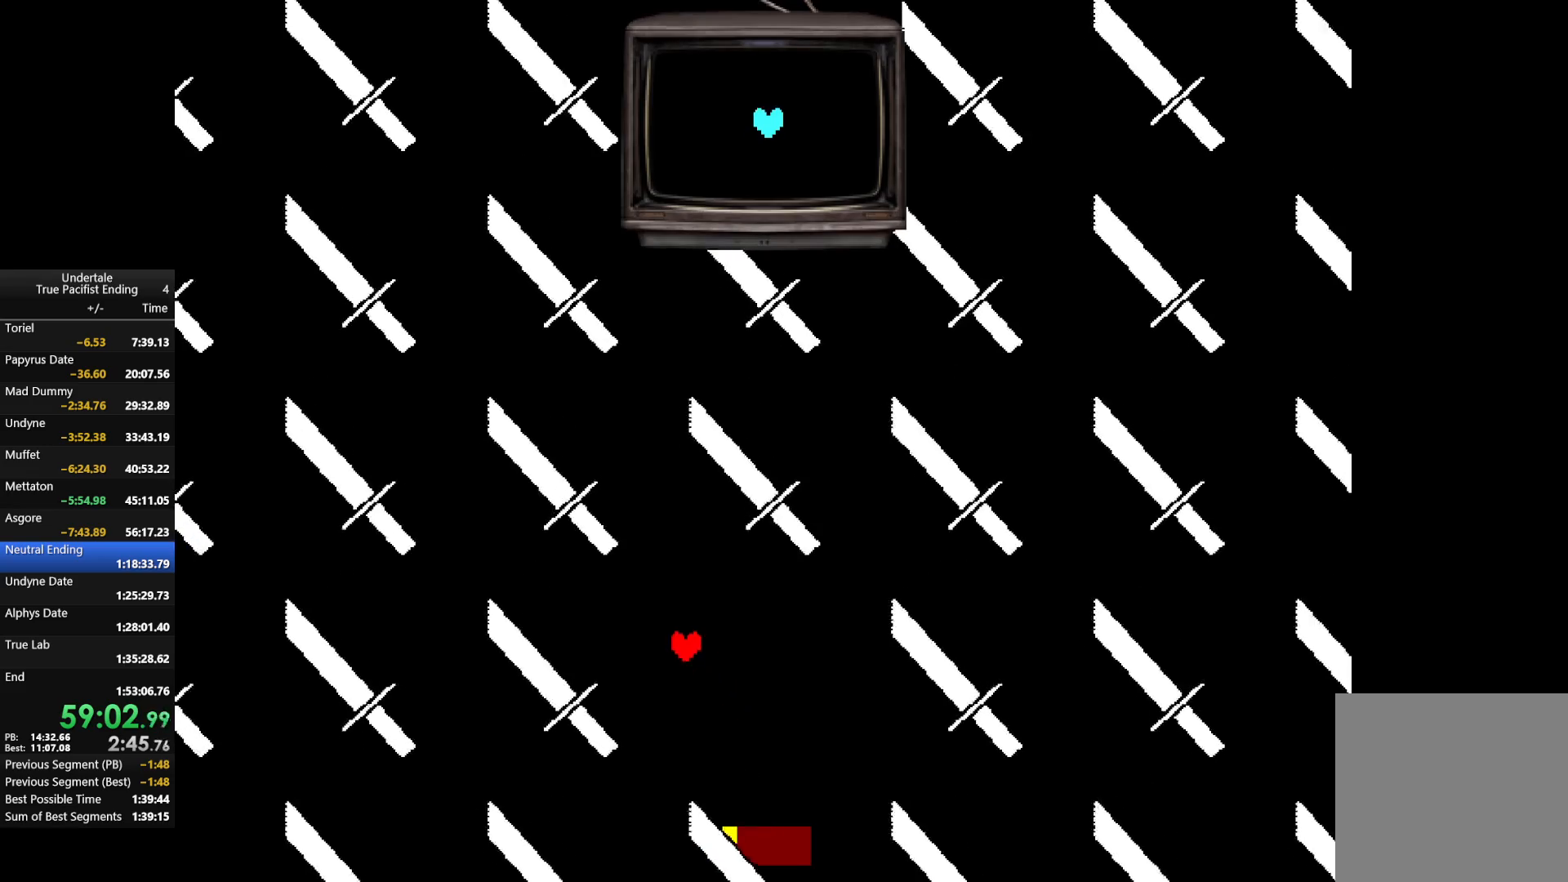
{"keys": ["left", "up"], "events": [[200, "left", "down"]]}
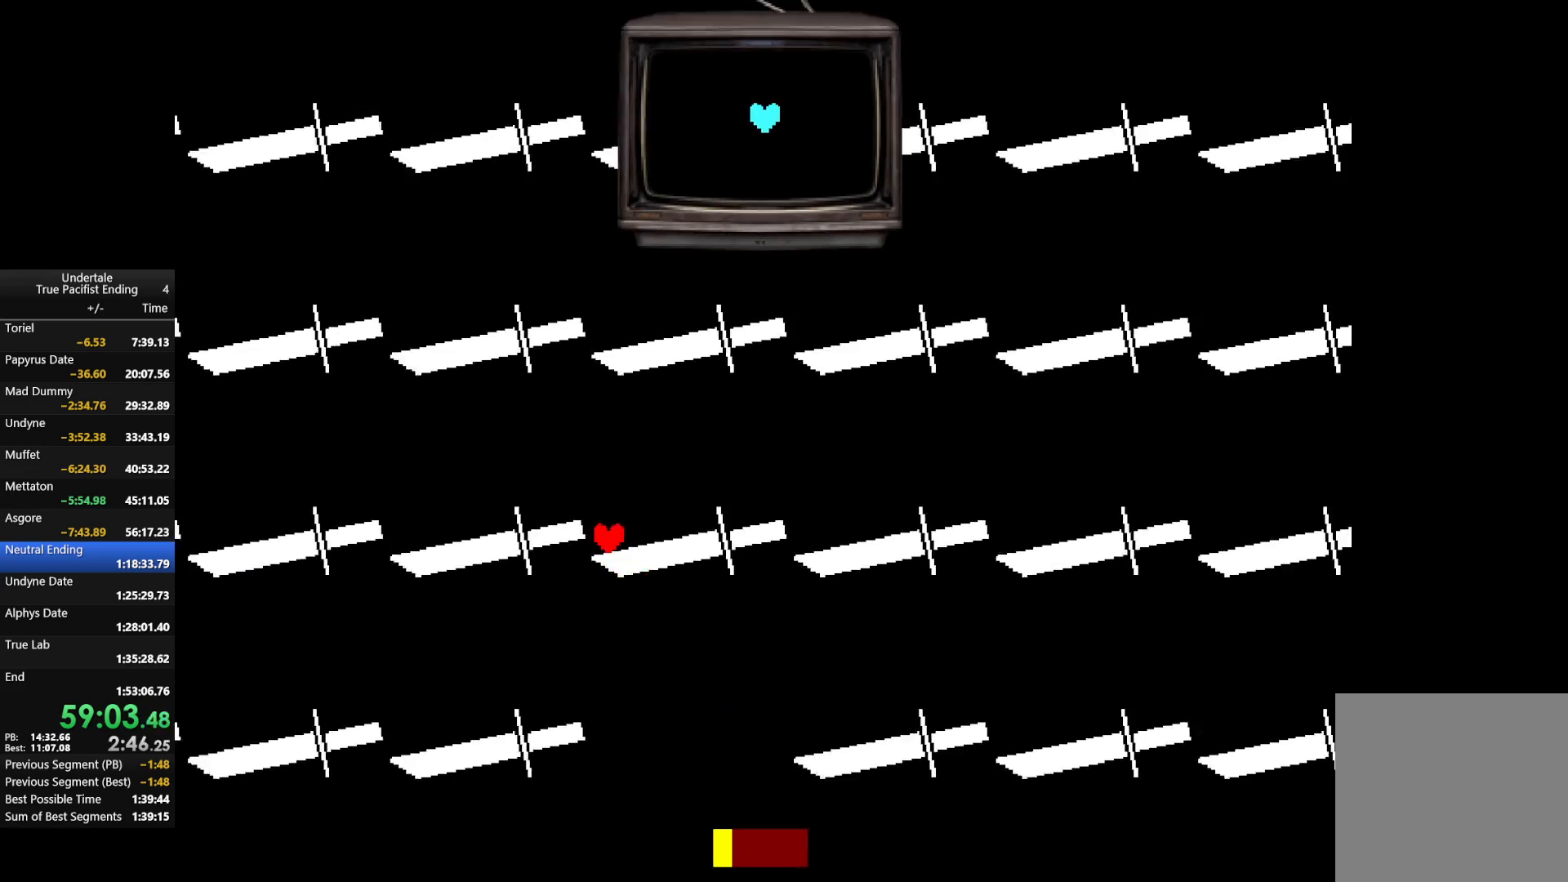
{"keys": ["left", "up"], "events": []}
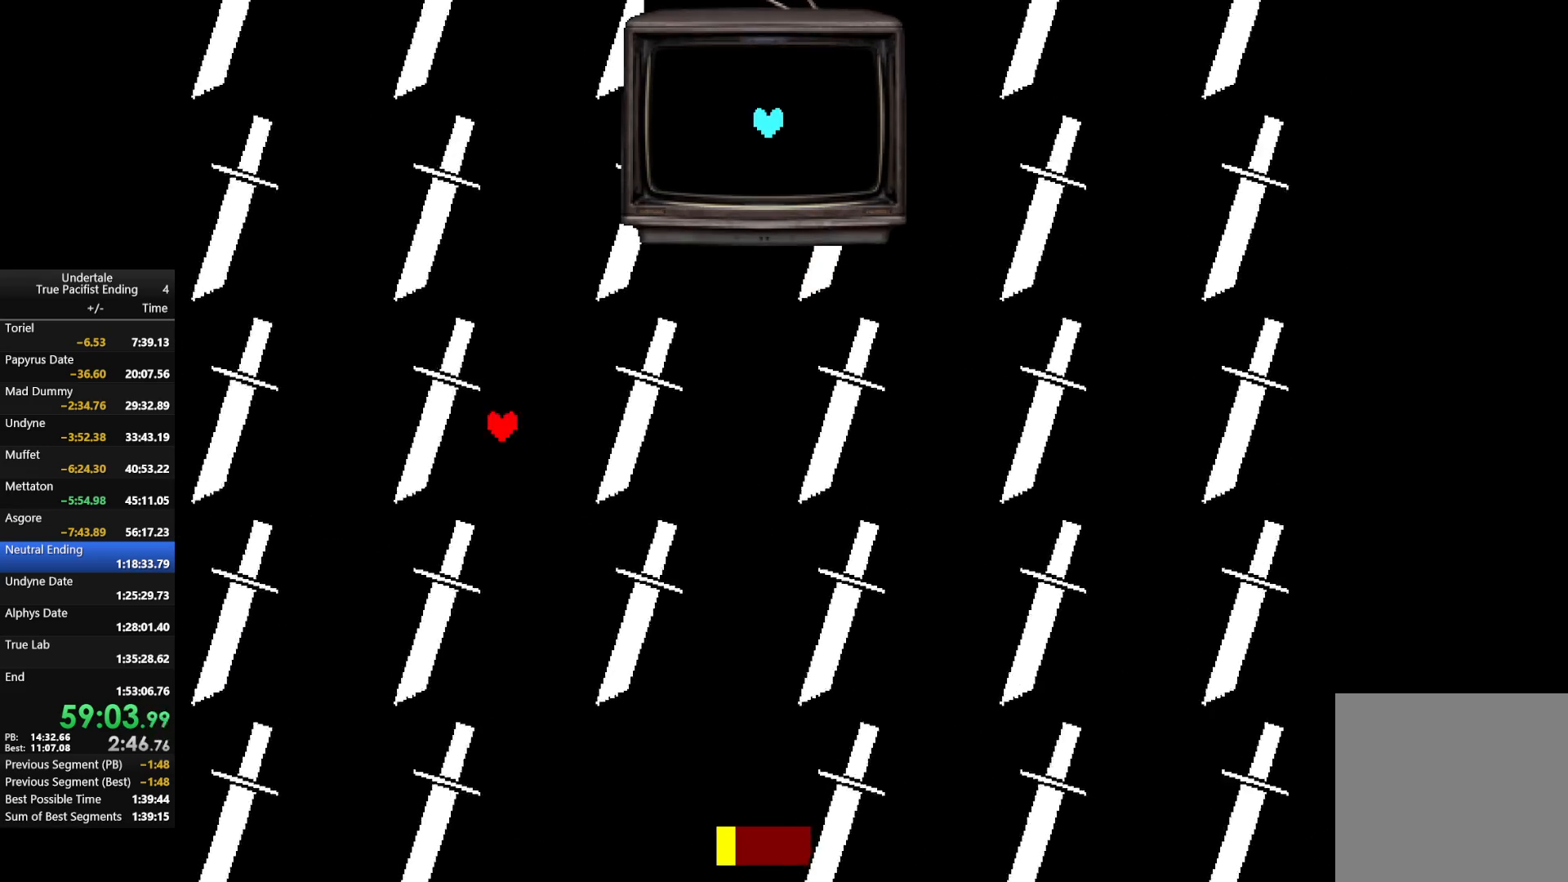
{"keys": ["left", "up"], "events": []}
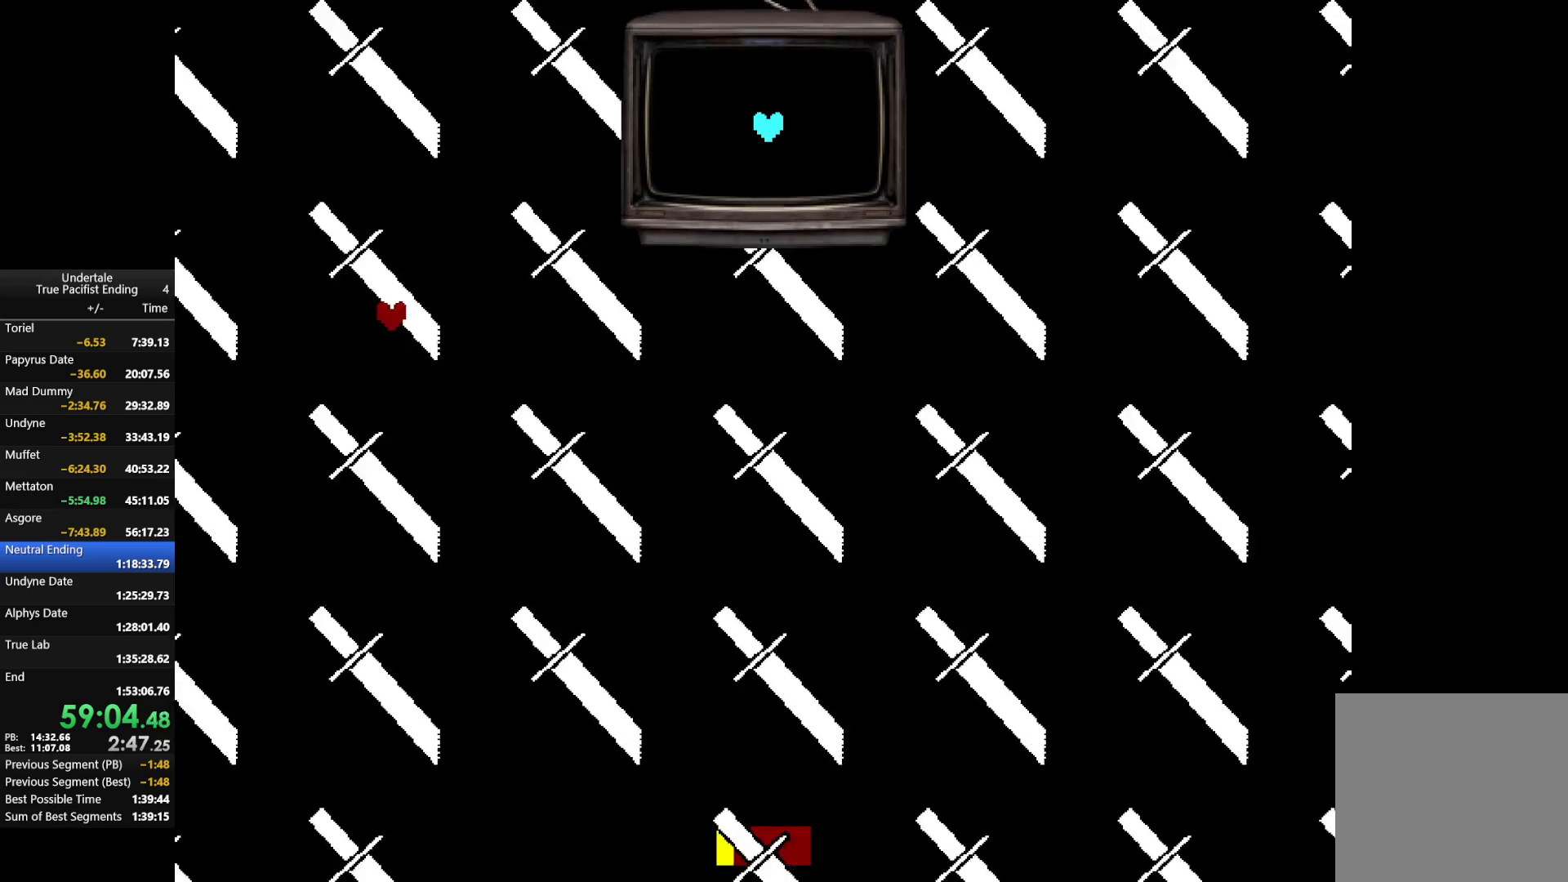
{"keys": ["up"], "events": [[300, "left", "up"]]}
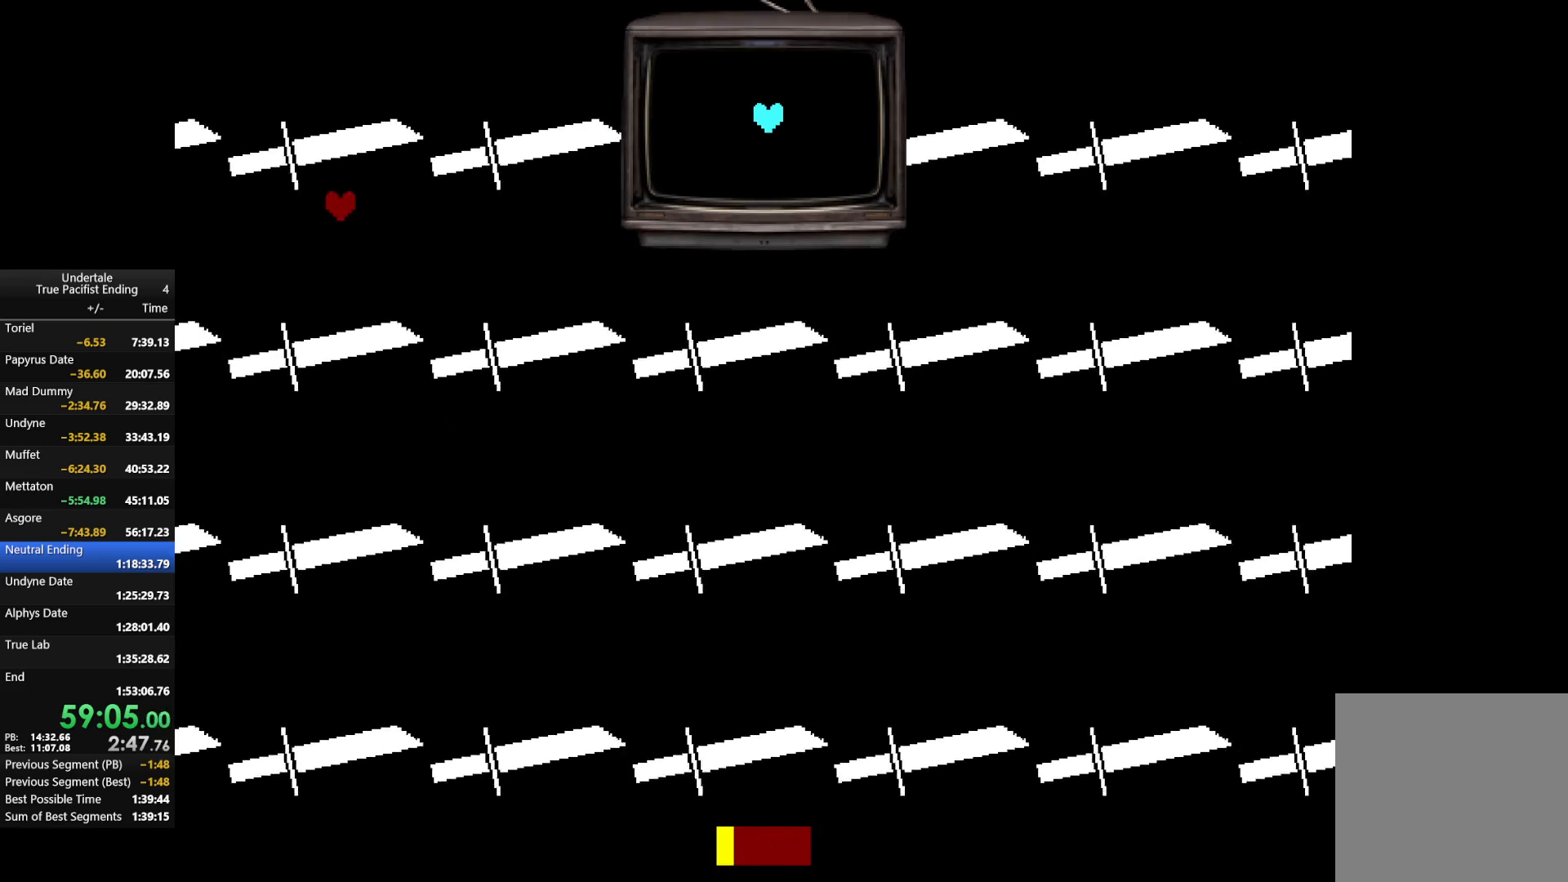
{"keys": ["up"], "events": [[100, "left", "down"], [167, "left", "up"]]}
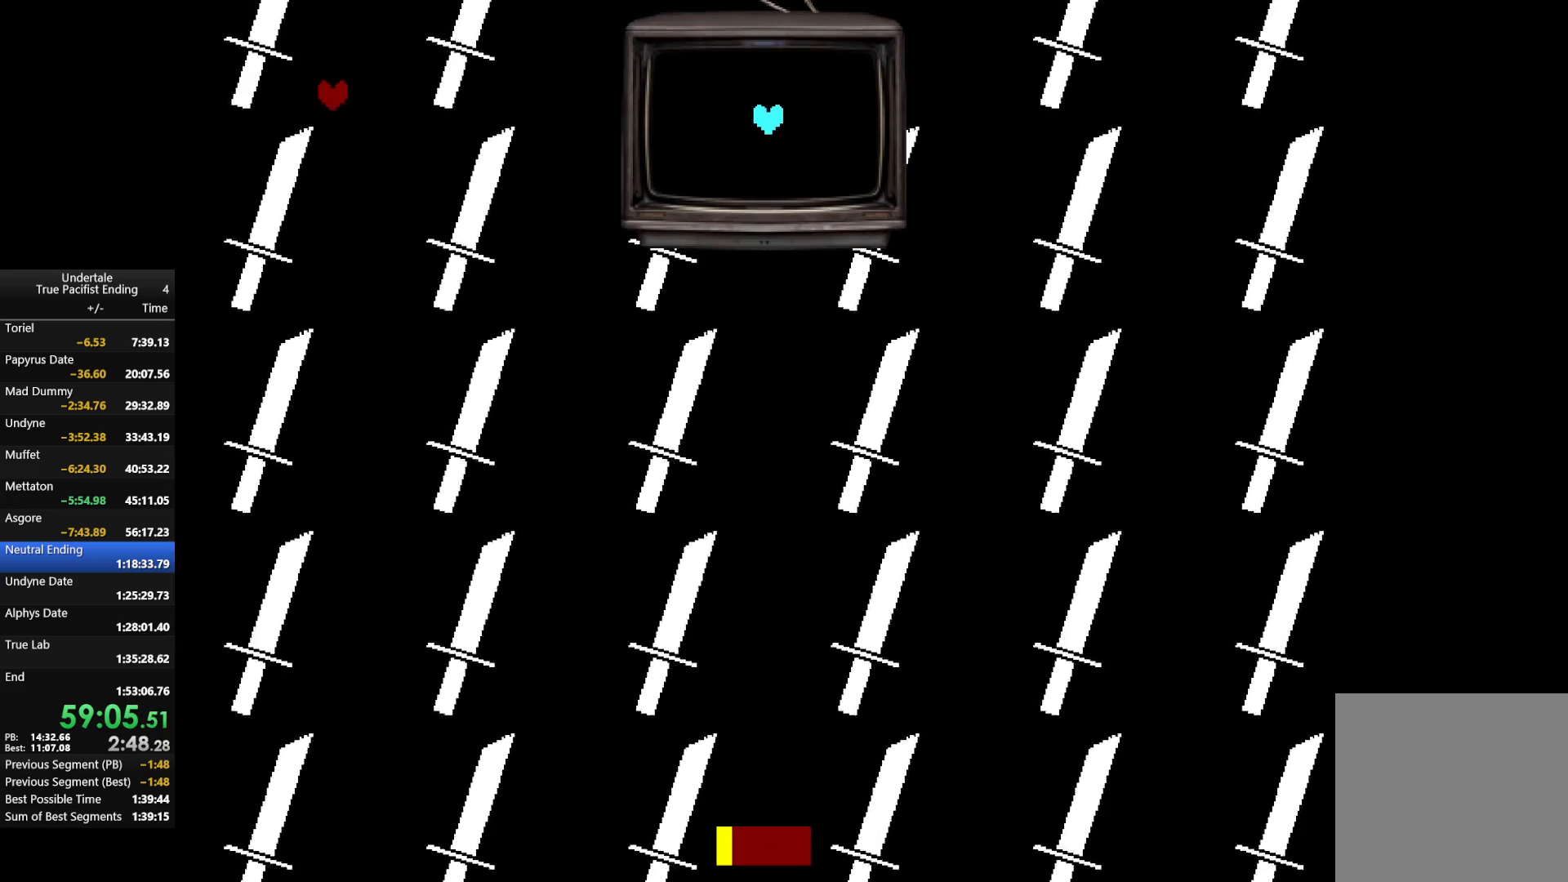
{"keys": ["return", "up", "z"], "events": [[133, "z", "down"], [200, "return", "down"], [233, "return", "up"], [267, "right", "down"], [333, "z", "up"], [400, "return", "down"], [400, "right", "up"], [467, "z", "down"]]}
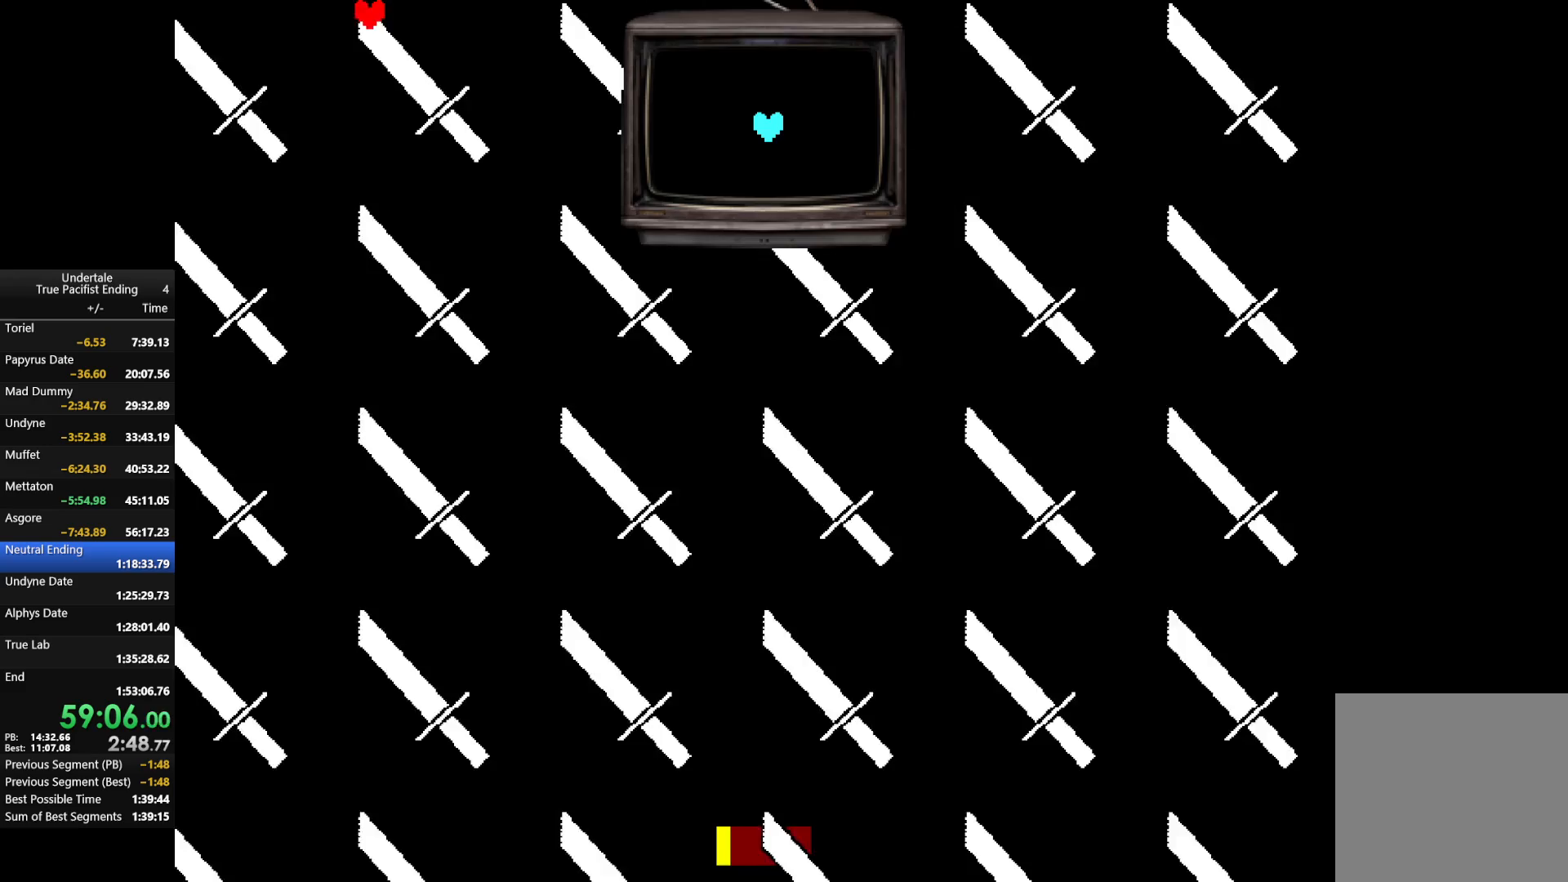
{"keys": [], "events": [[67, "return", "up"], [67, "right", "down"], [100, "z", "up"], [167, "return", "down"], [167, "right", "up"], [200, "up", "up"], [200, "z", "down"], [300, "return", "up"], [300, "z", "up"], [333, "return", "down"], [400, "z", "down"], [433, "return", "up"], [467, "z", "up"]]}
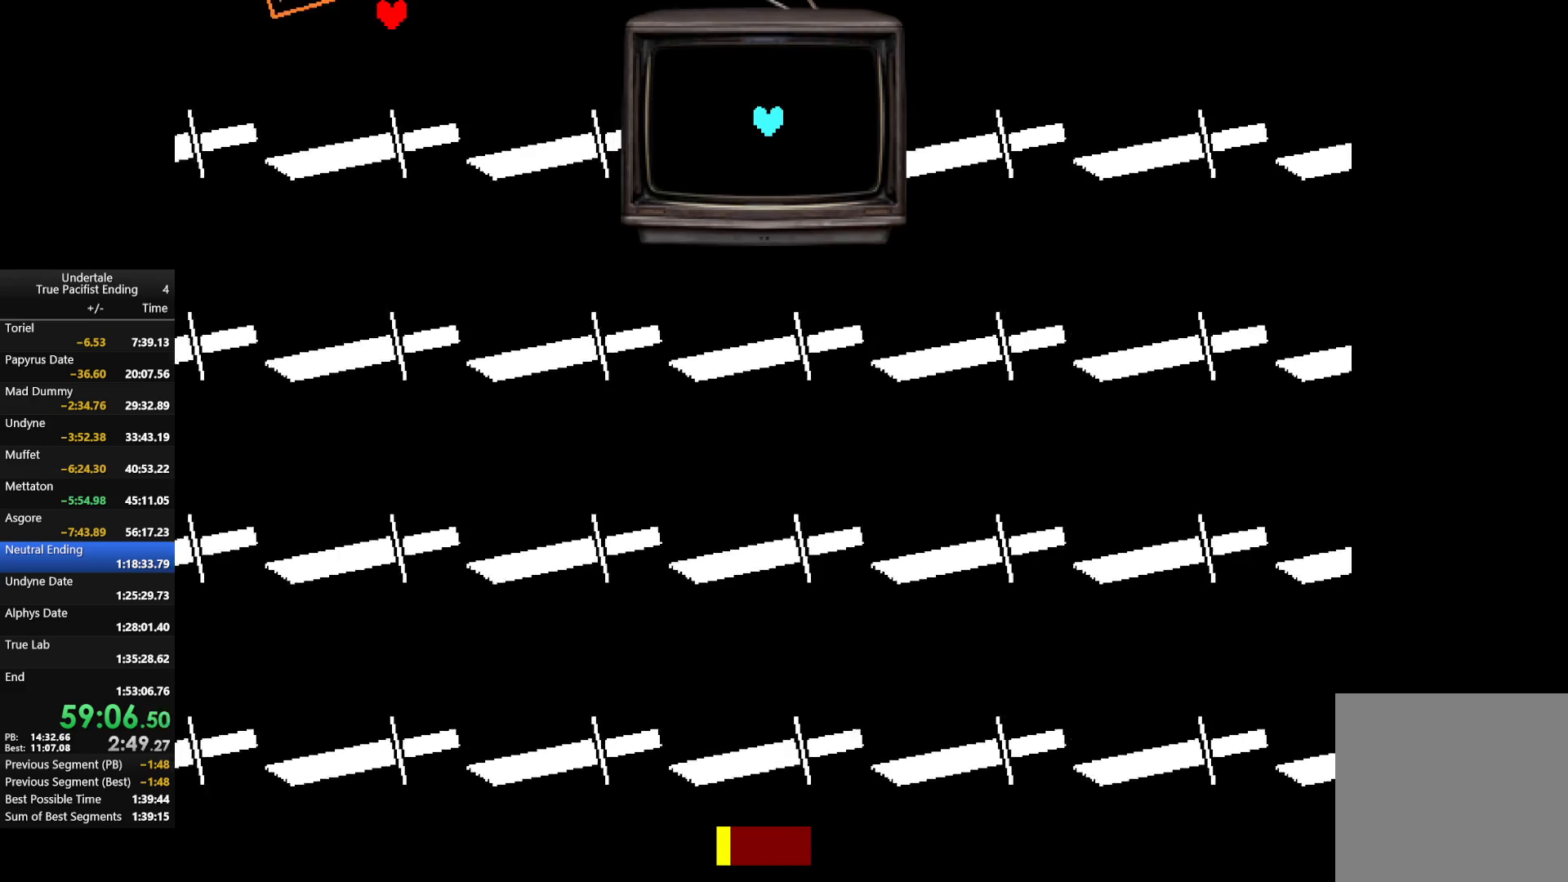
{"keys": ["left", "return", "z"], "events": [[33, "return", "down"], [67, "return", "up"], [67, "z", "down"], [167, "z", "up"], [267, "return", "down"], [267, "z", "down"], [300, "return", "up"], [367, "z", "up"], [400, "return", "down"], [433, "z", "down"], [500, "left", "down"]]}
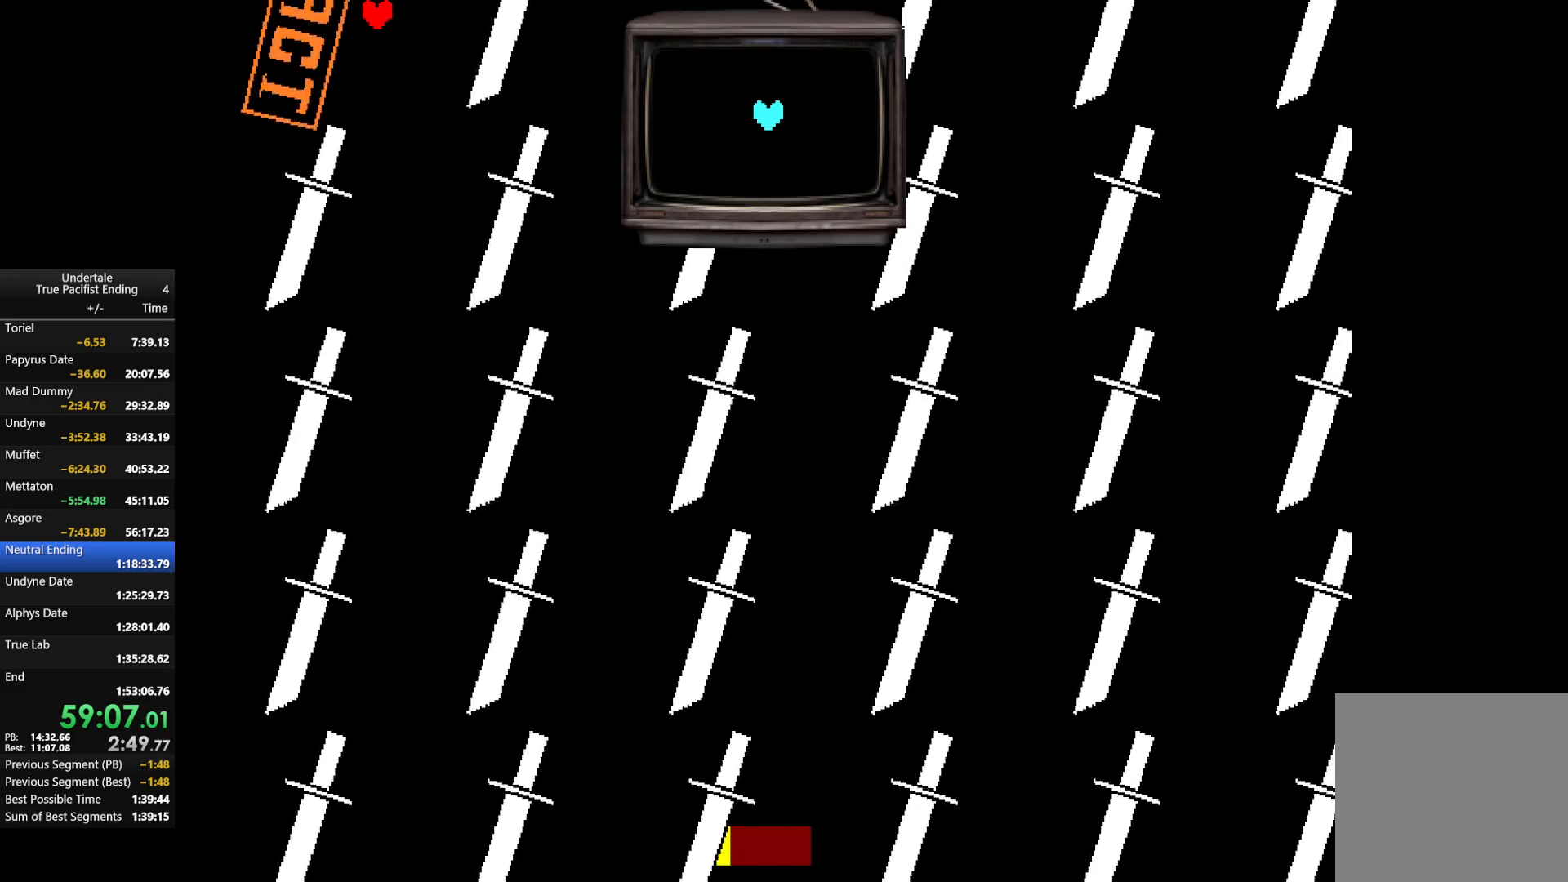
{"keys": ["down", "left", "z"], "events": [[67, "up", "down"], [67, "z", "up"], [233, "z", "down"], [267, "return", "up"], [267, "up", "up"], [333, "z", "up"], [400, "z", "down"], [467, "down", "down"]]}
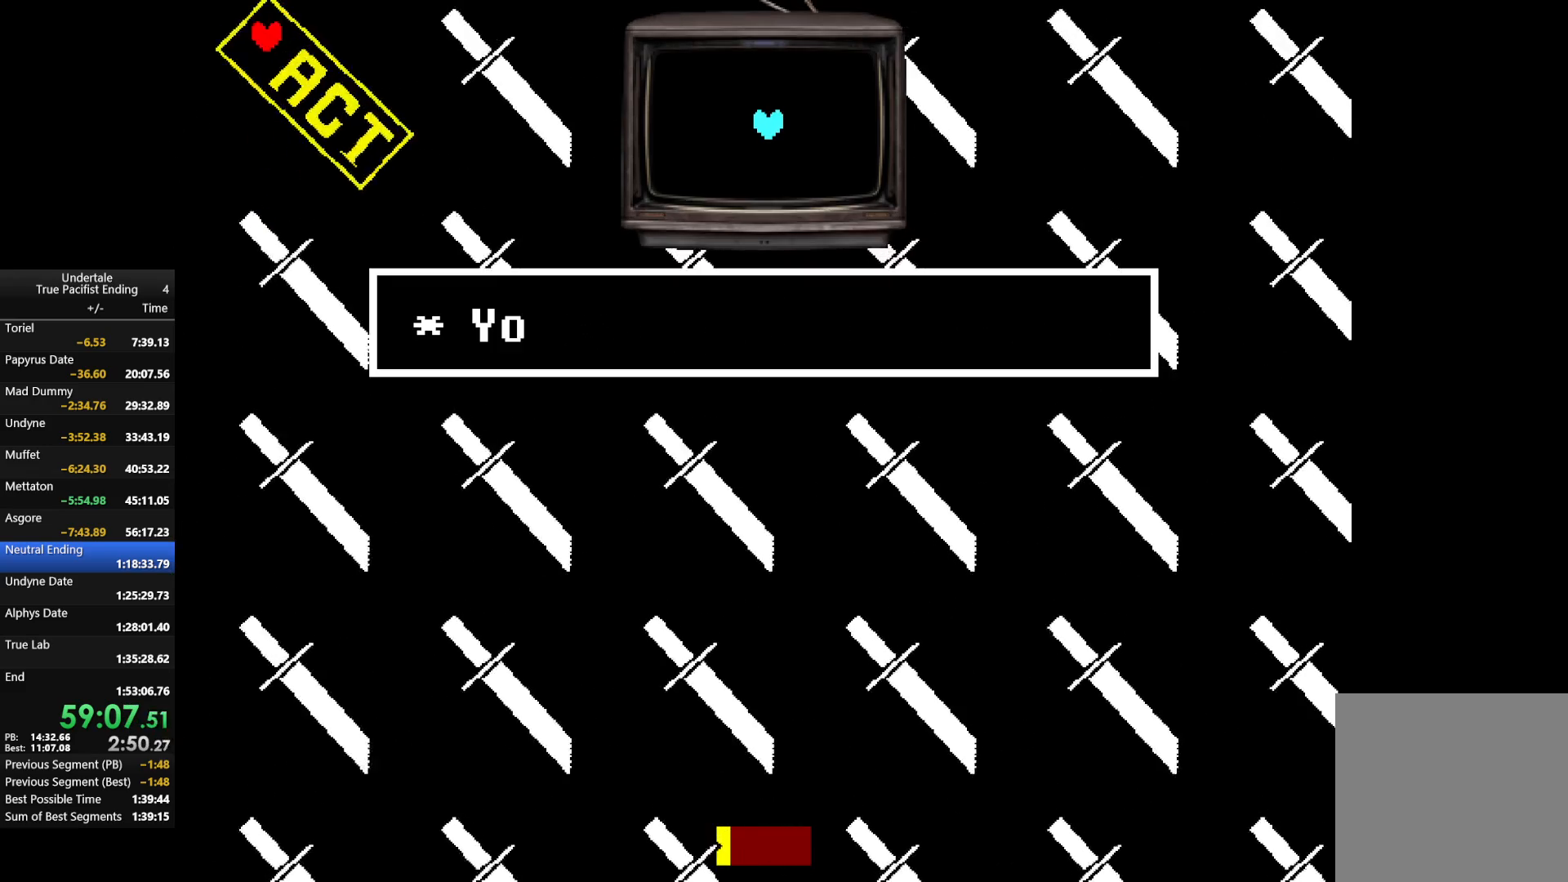
{"keys": [], "events": [[67, "z", "up"], [167, "left", "up"], [200, "return", "down"], [200, "z", "down"], [333, "return", "up"], [333, "z", "up"], [467, "down", "up"]]}
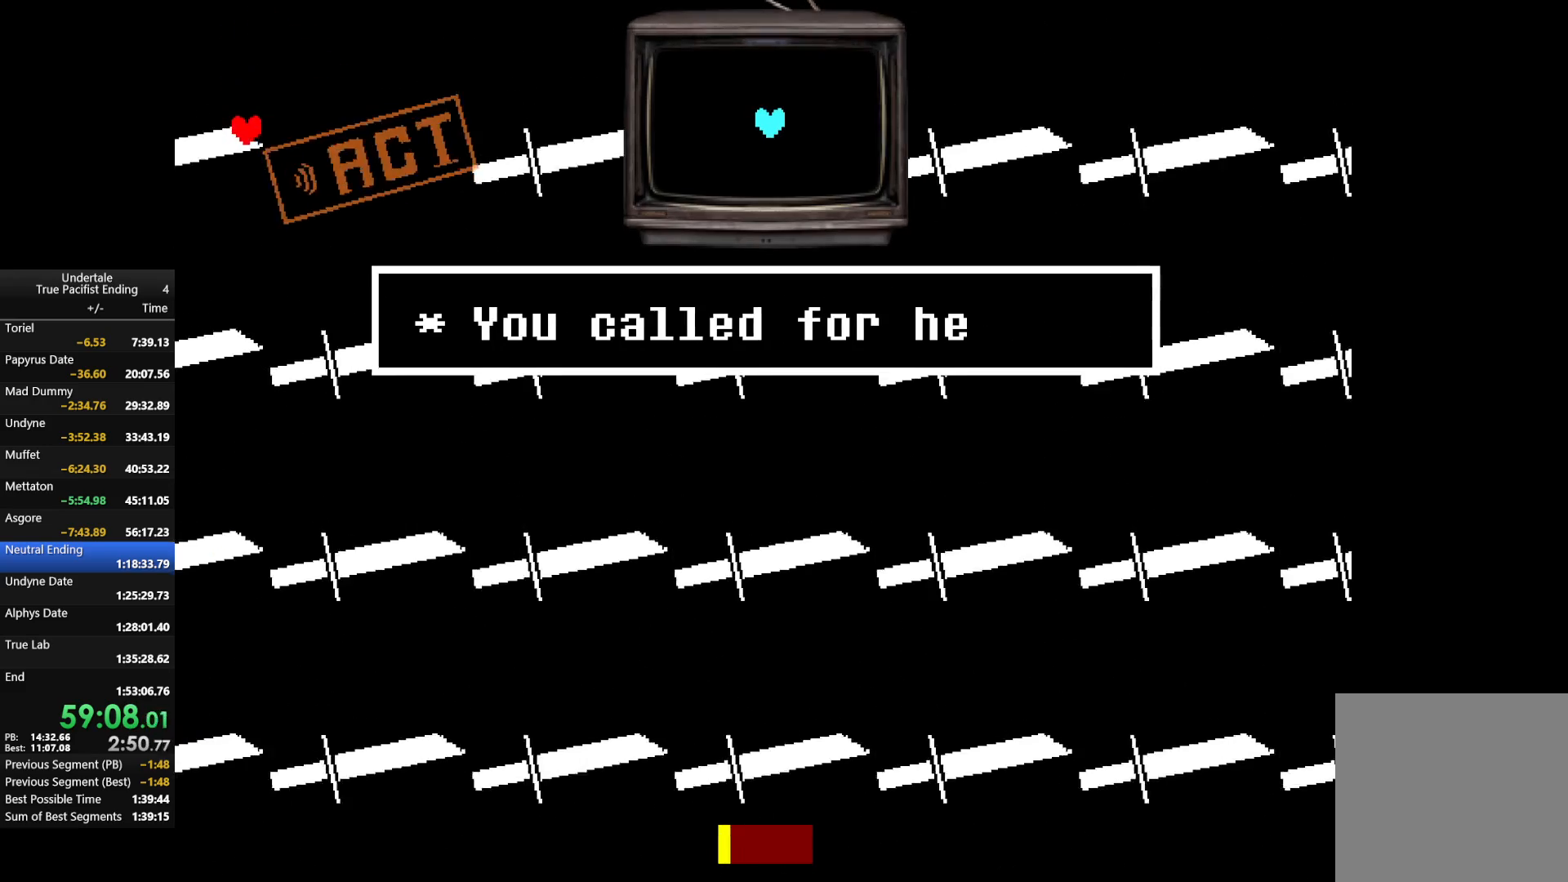
{"keys": ["right"], "events": [[133, "right", "down"]]}
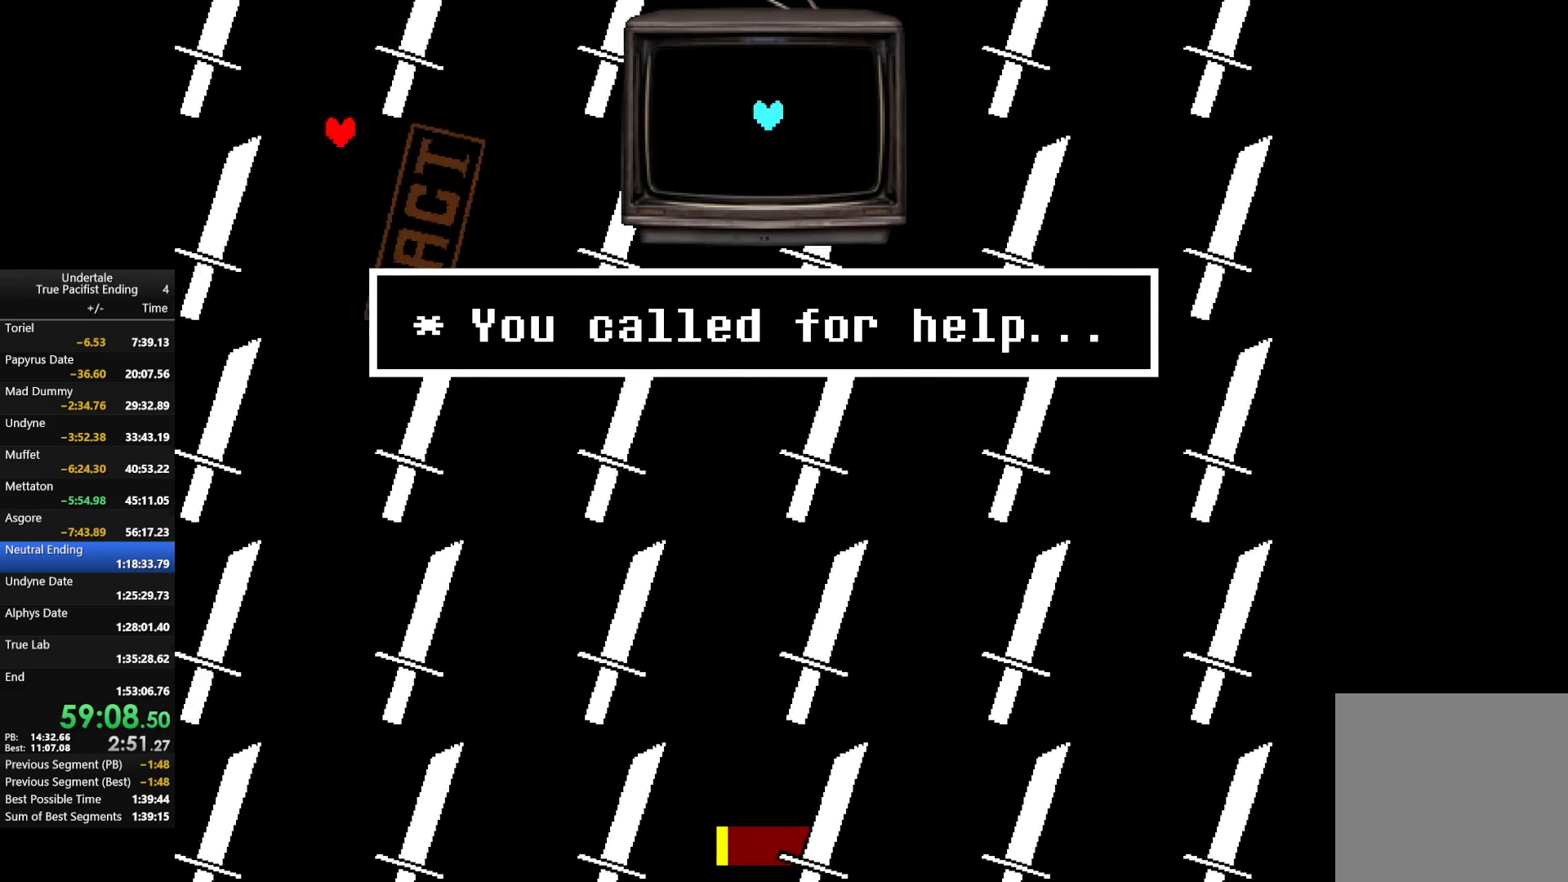
{"keys": ["right"], "events": [[100, "right", "up"], [333, "right", "down"]]}
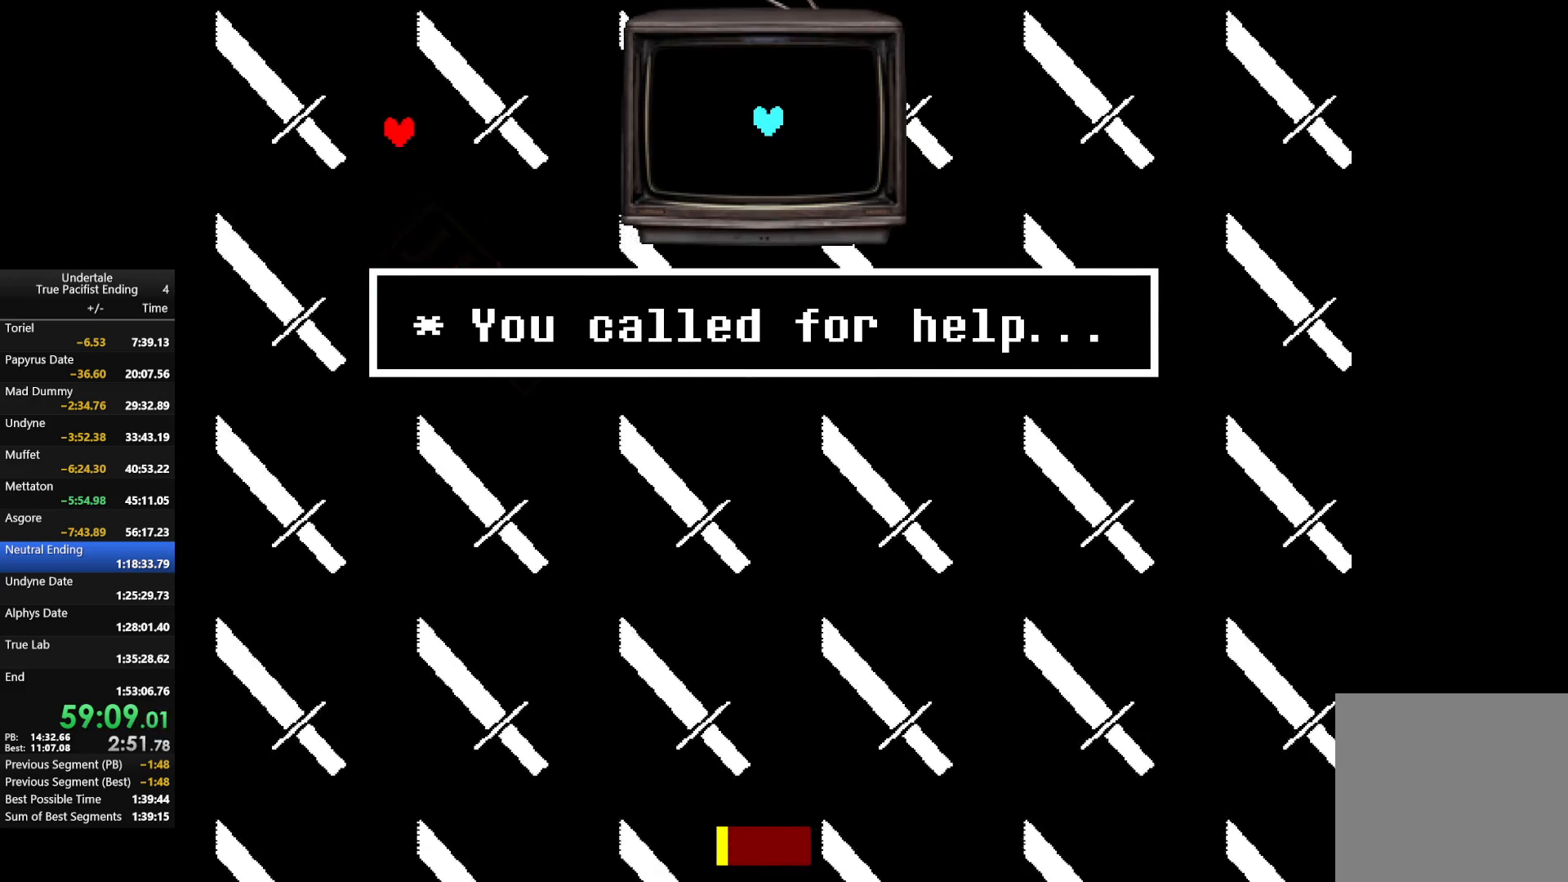
{"keys": ["right"], "events": []}
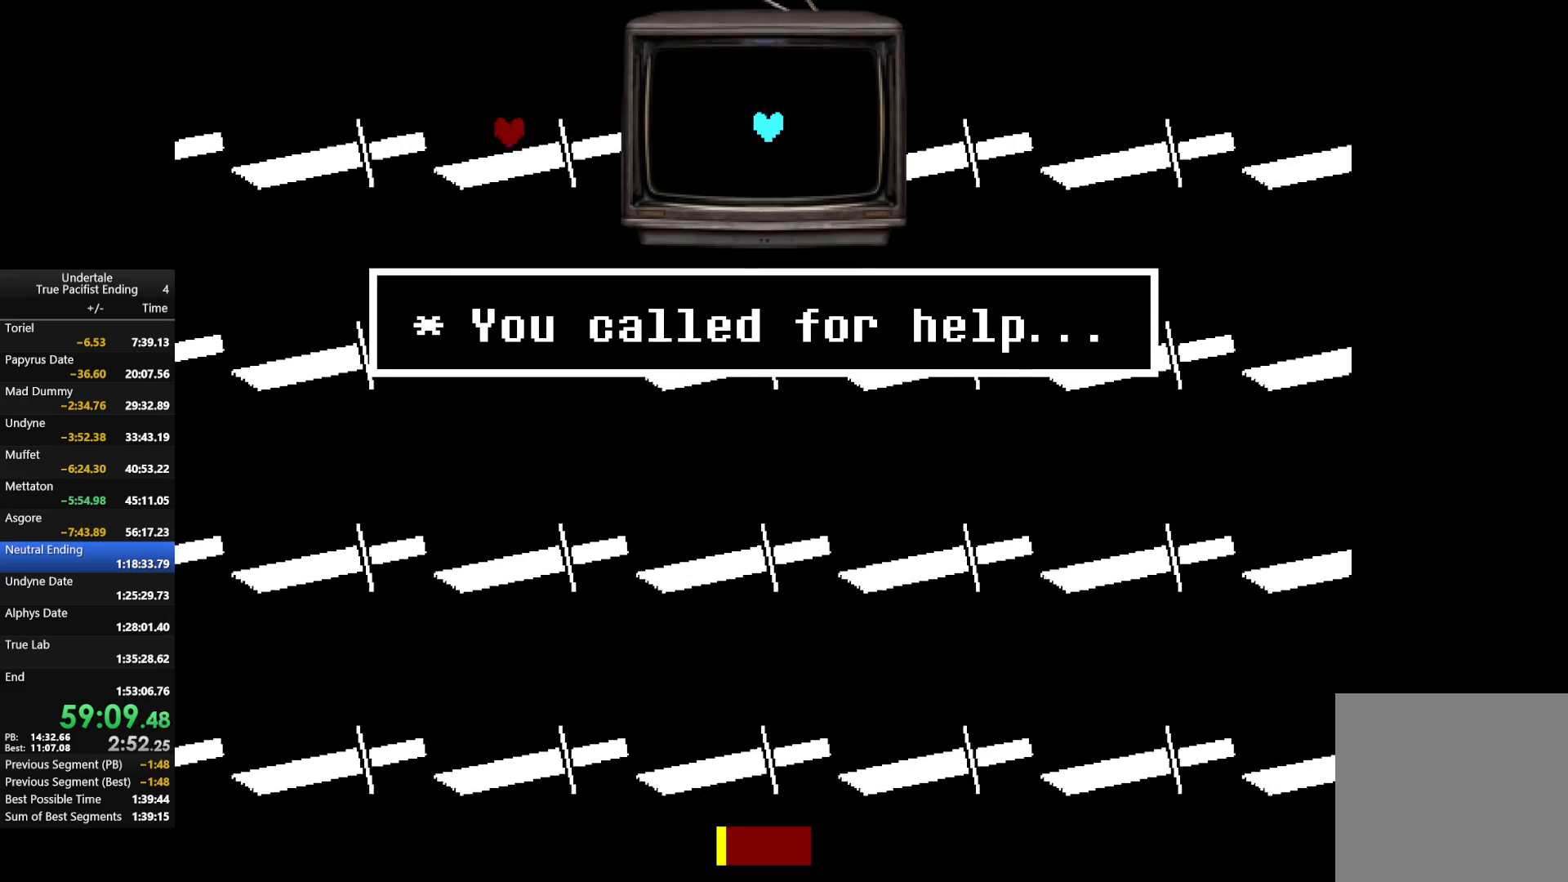
{"keys": ["down", "right"], "events": [[67, "down", "down"]]}
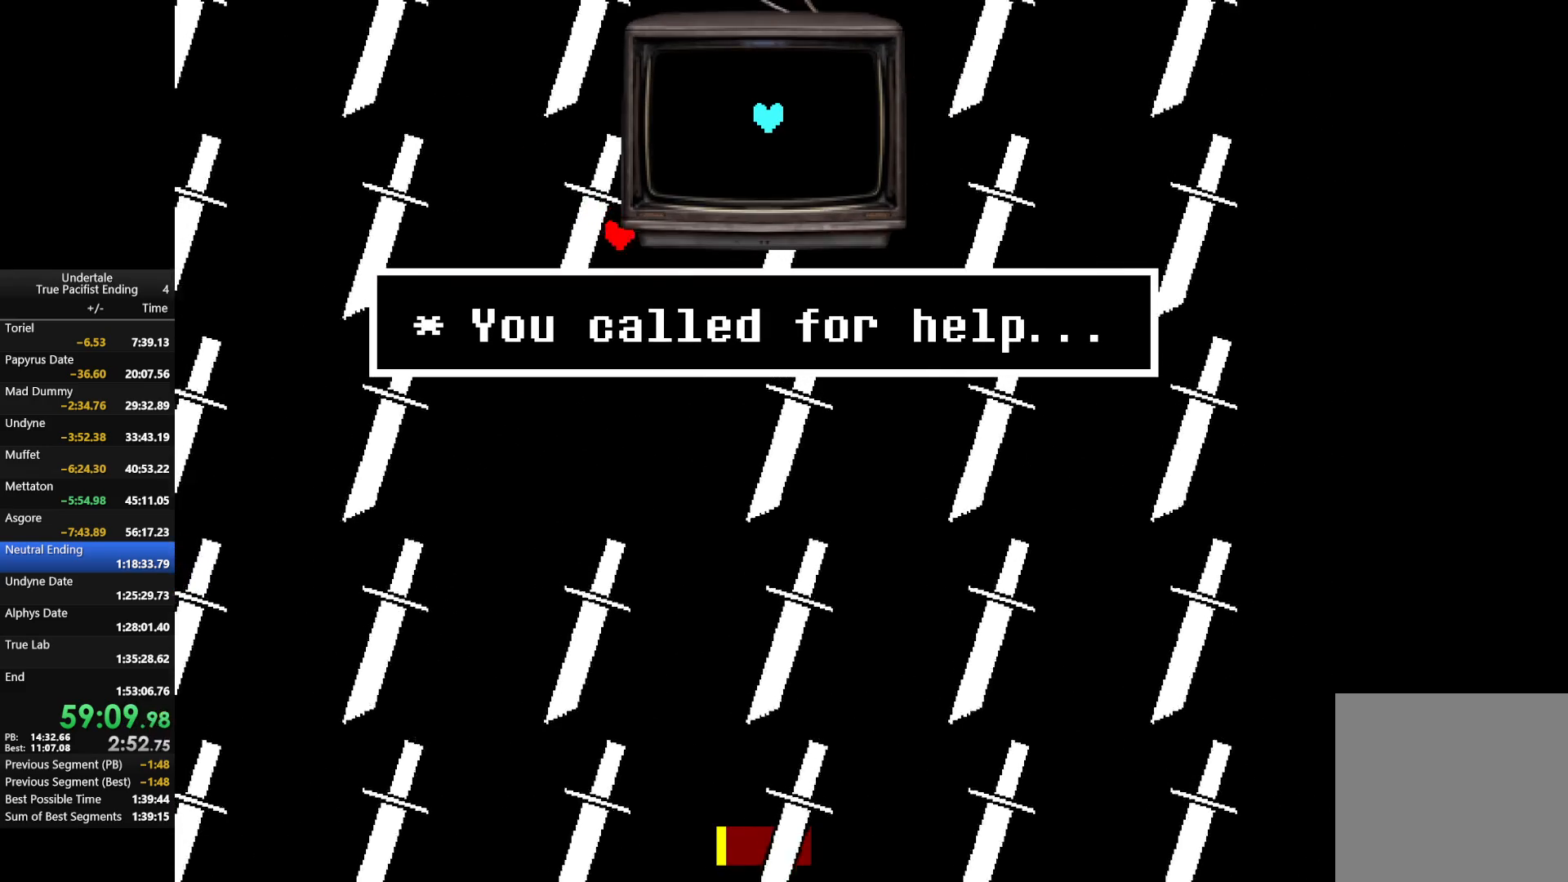
{"keys": [], "events": [[233, "down", "up"], [267, "right", "up"]]}
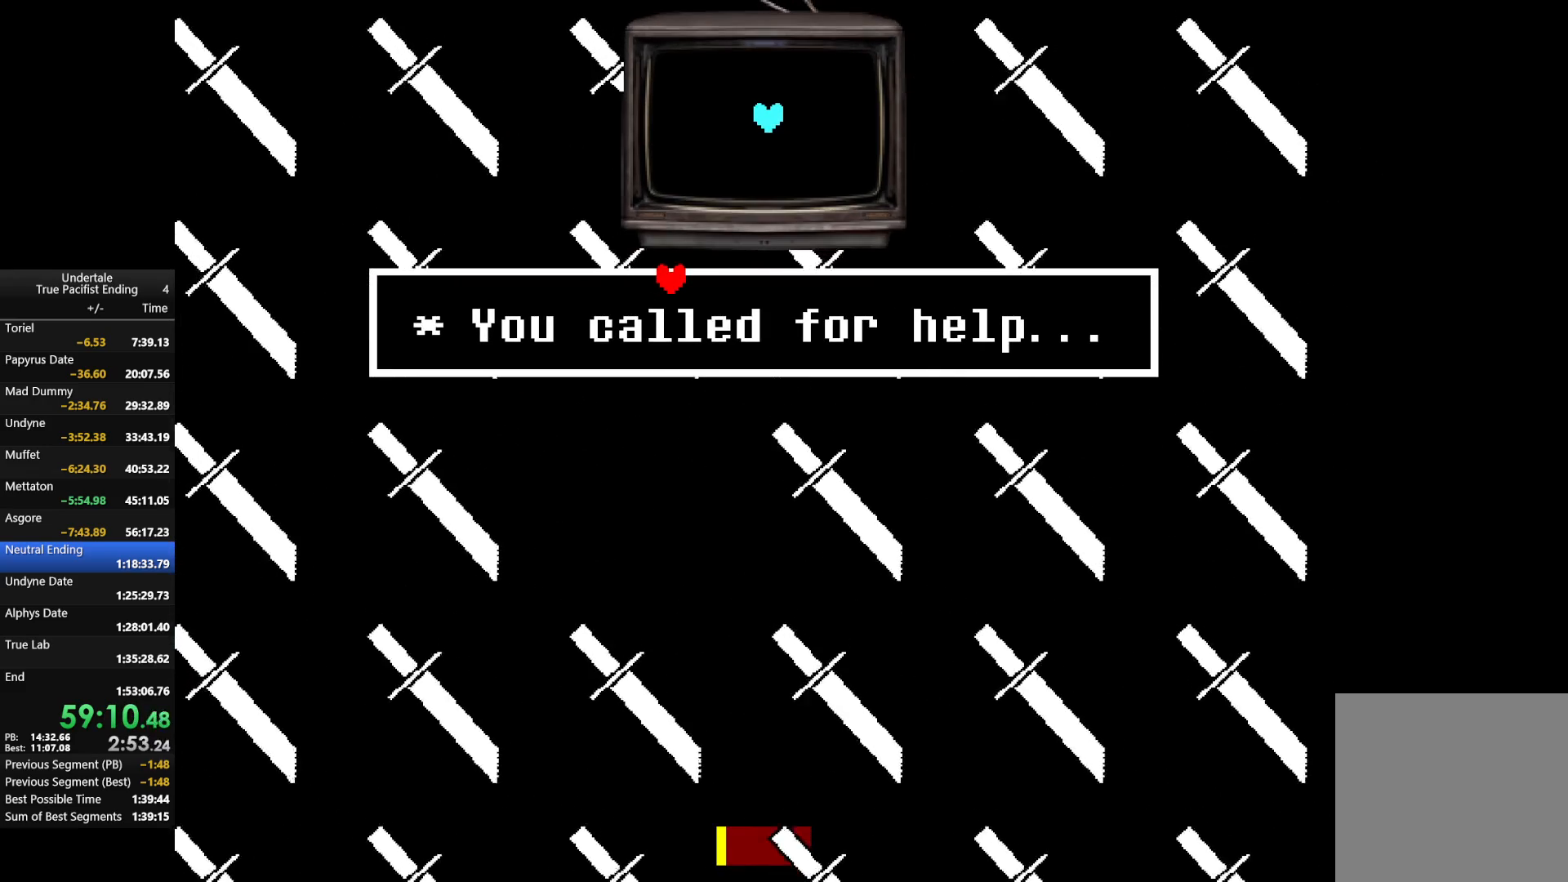
{"keys": [], "events": []}
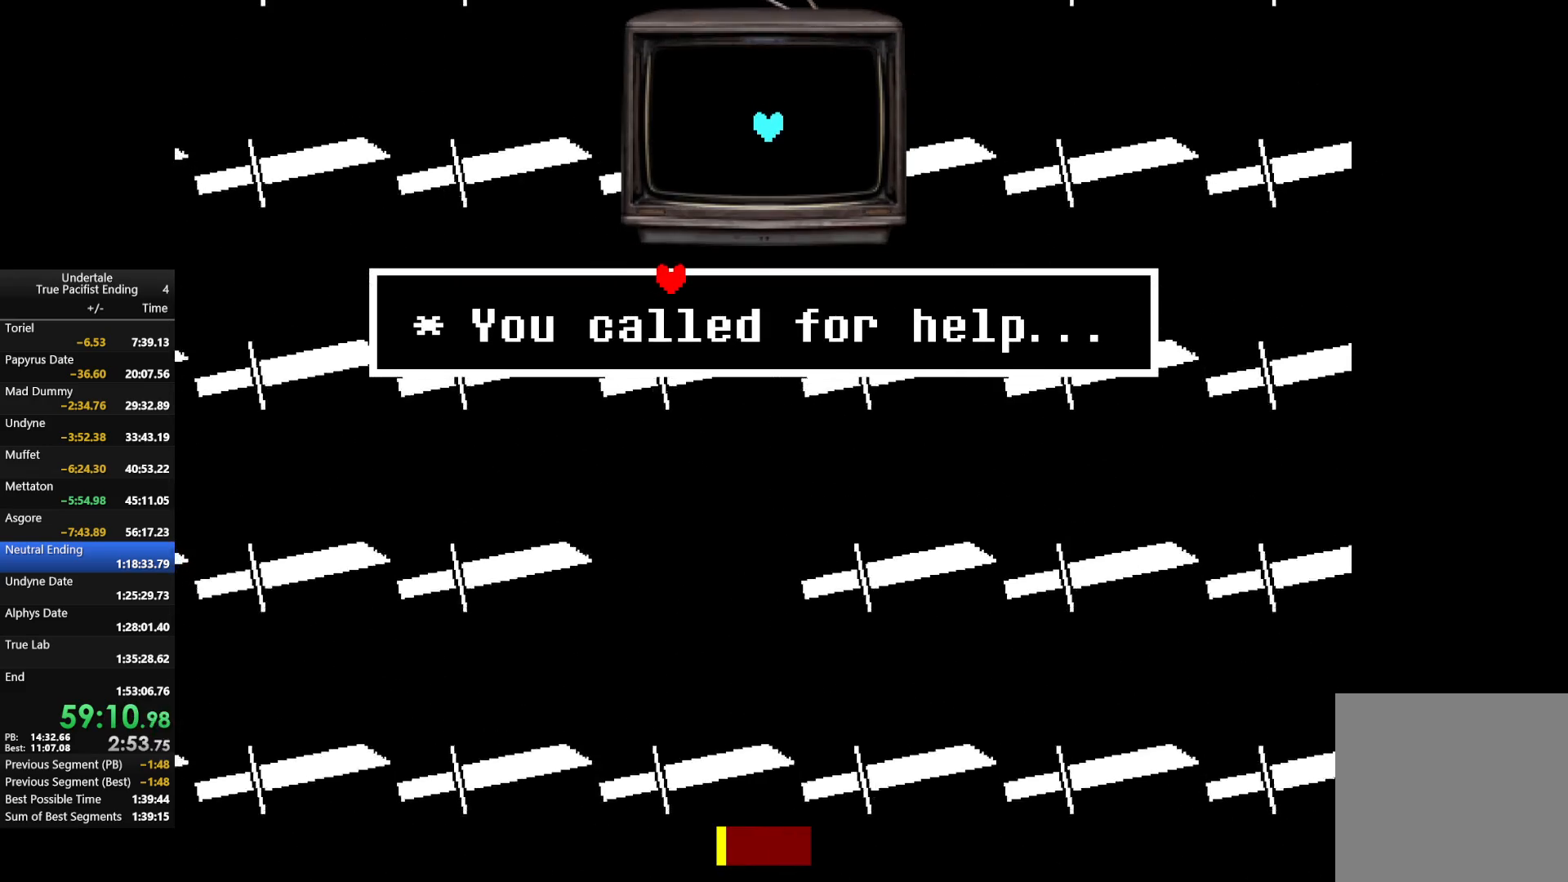
{"keys": [], "events": []}
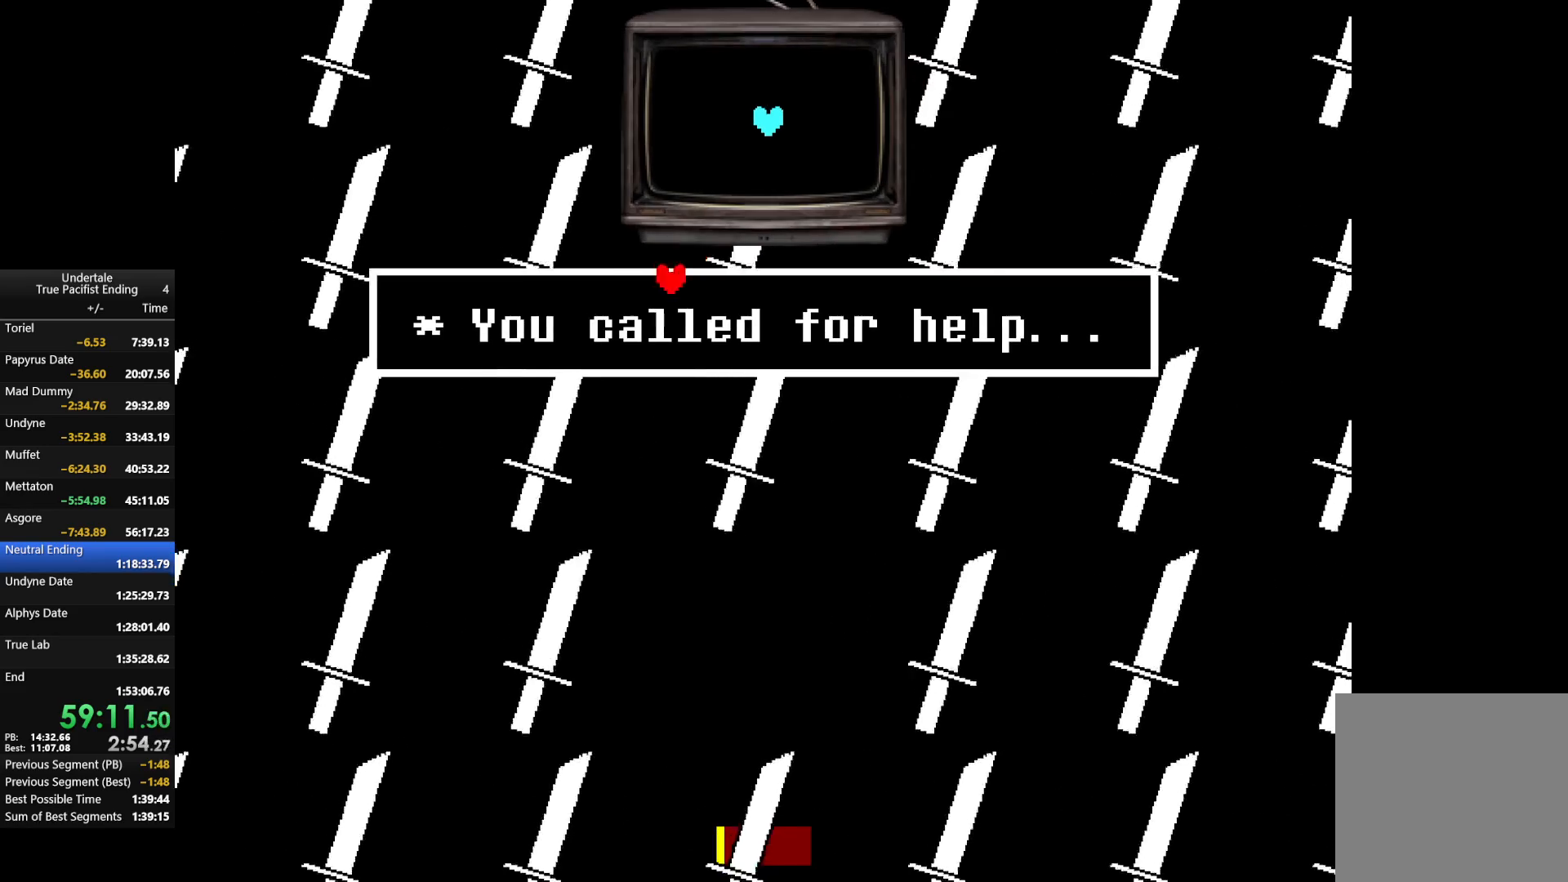
{"keys": [], "events": [[100, "down", "down"], [233, "down", "up"], [233, "right", "down"], [333, "right", "up"]]}
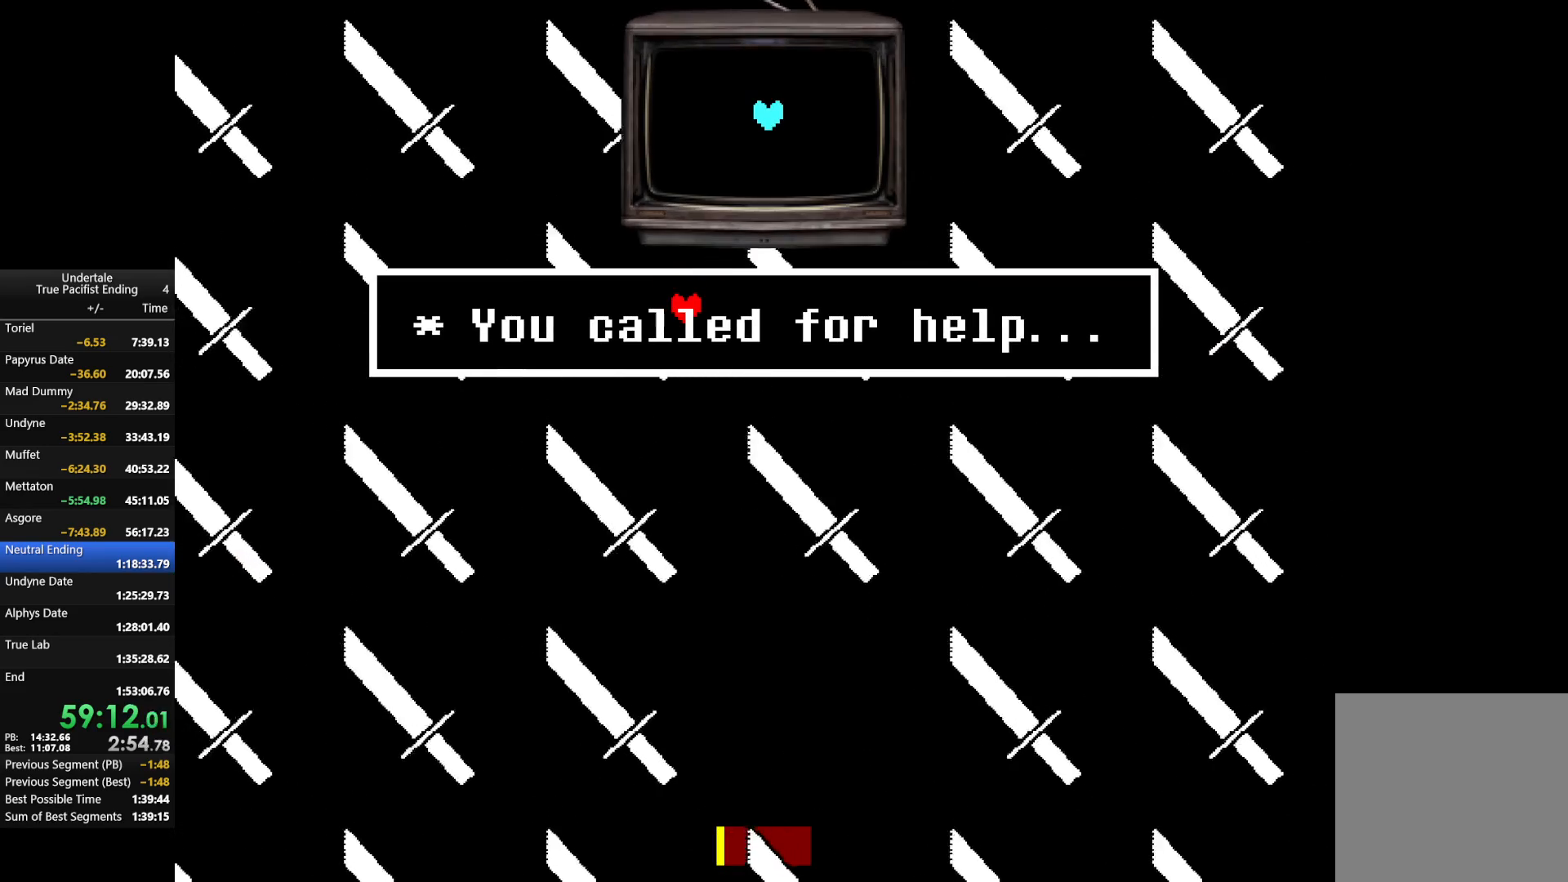
{"keys": [], "events": []}
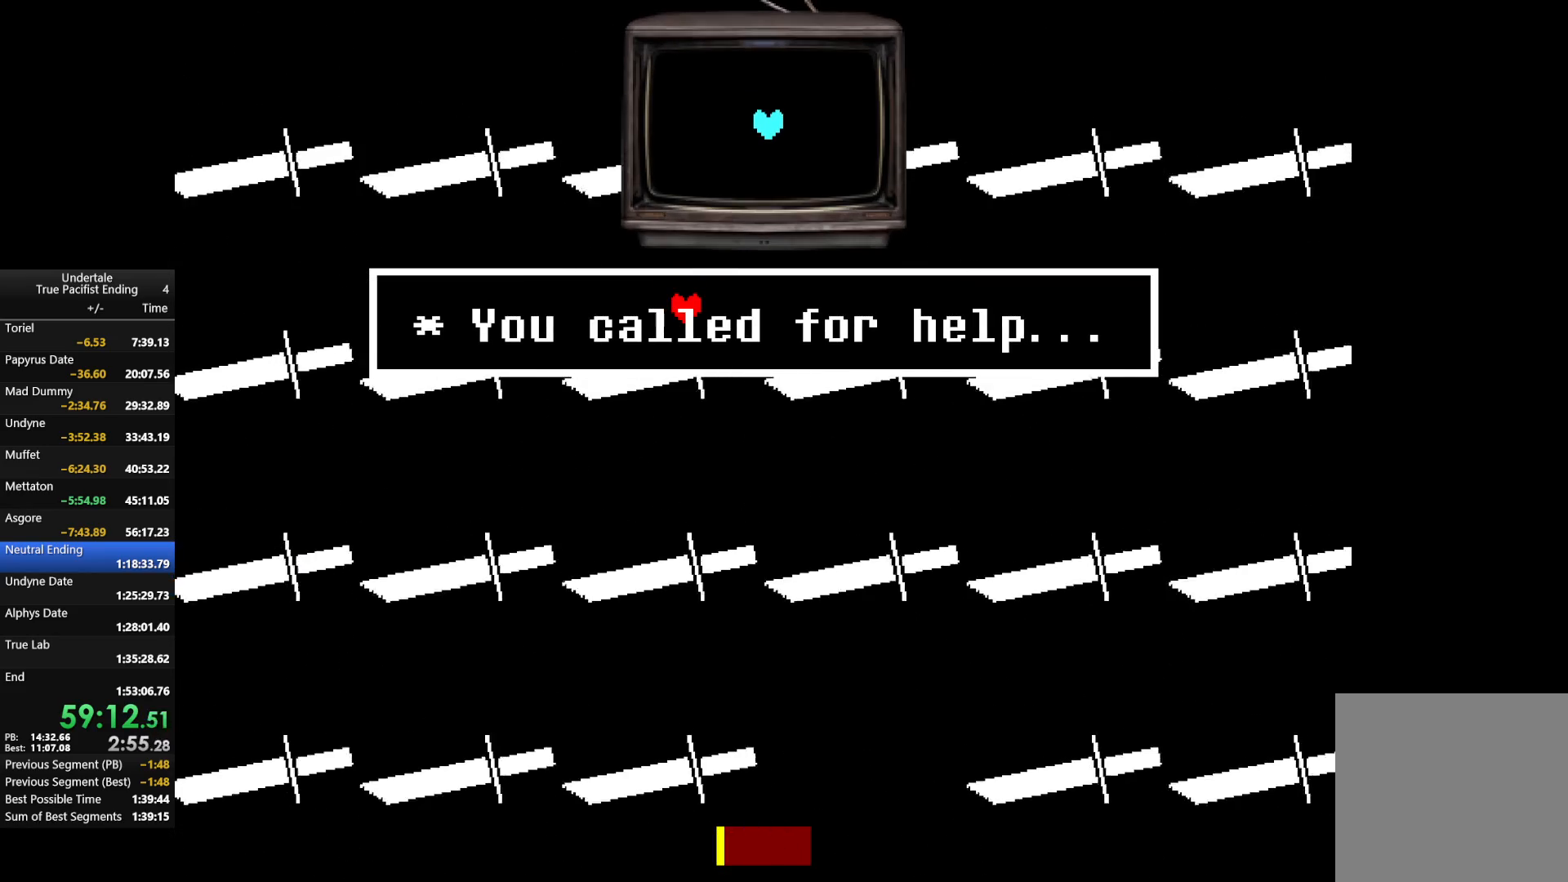
{"keys": [], "events": []}
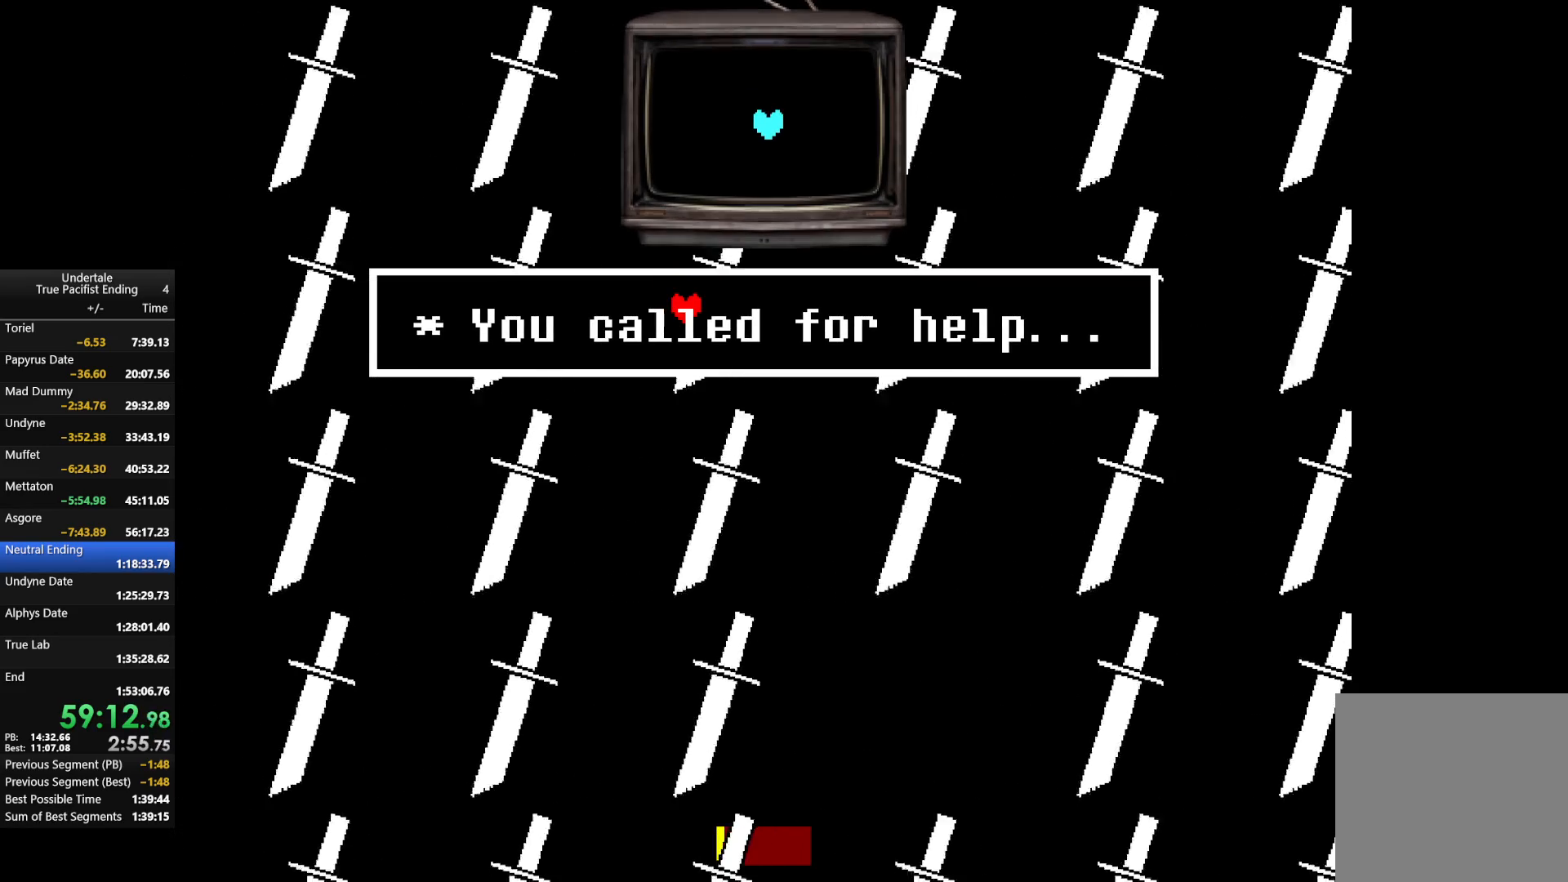
{"keys": [], "events": [[33, "up", "down"], [133, "left", "down"], [267, "left", "up"], [267, "up", "up"]]}
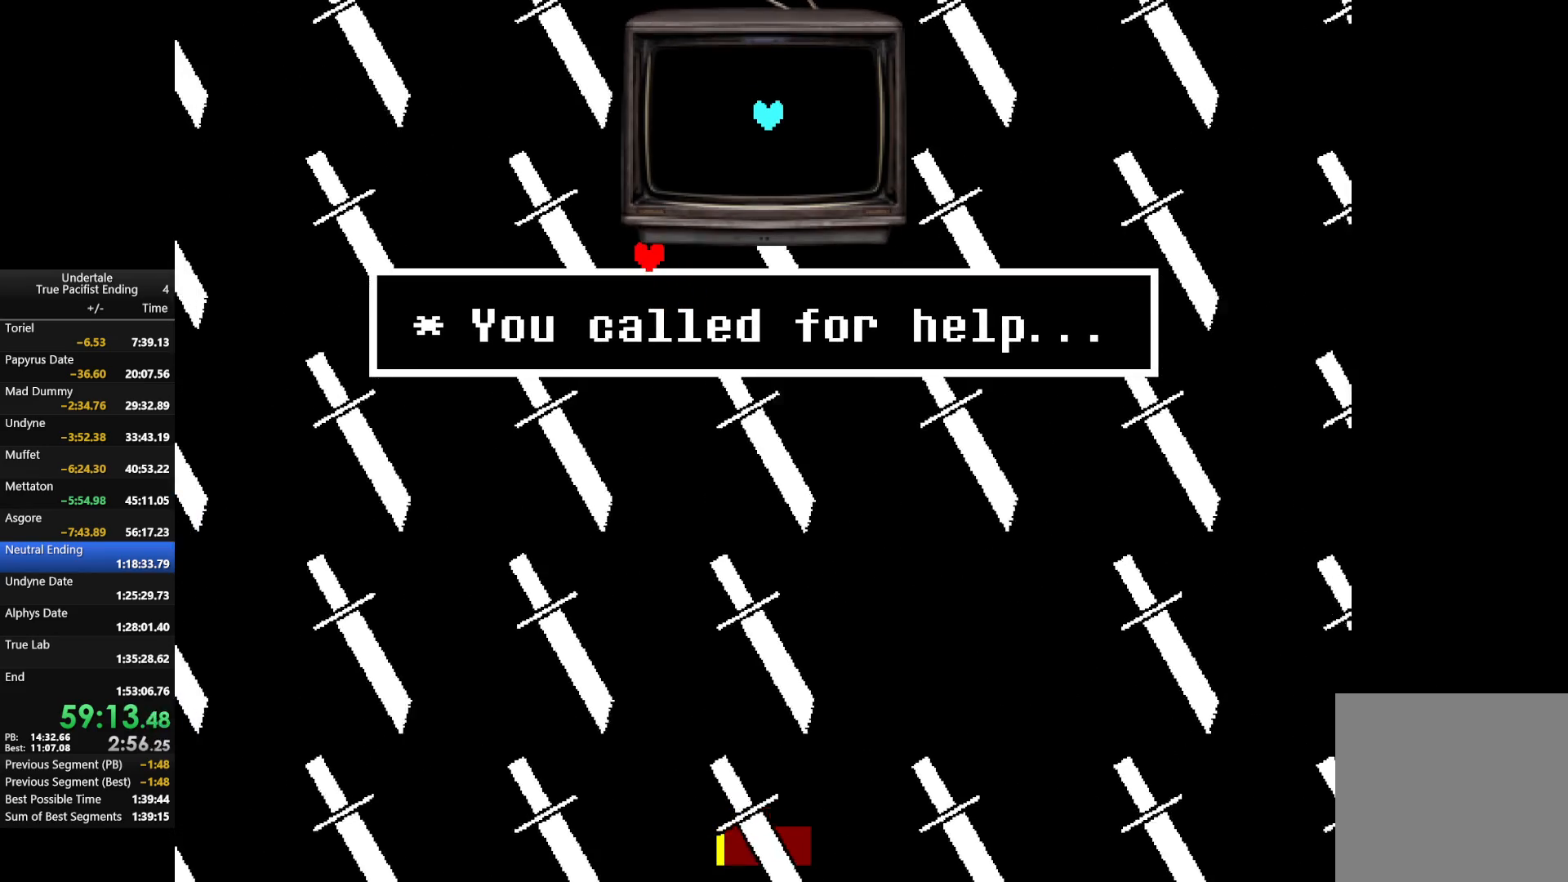
{"keys": [], "events": [[300, "right", "down"], [433, "right", "up"]]}
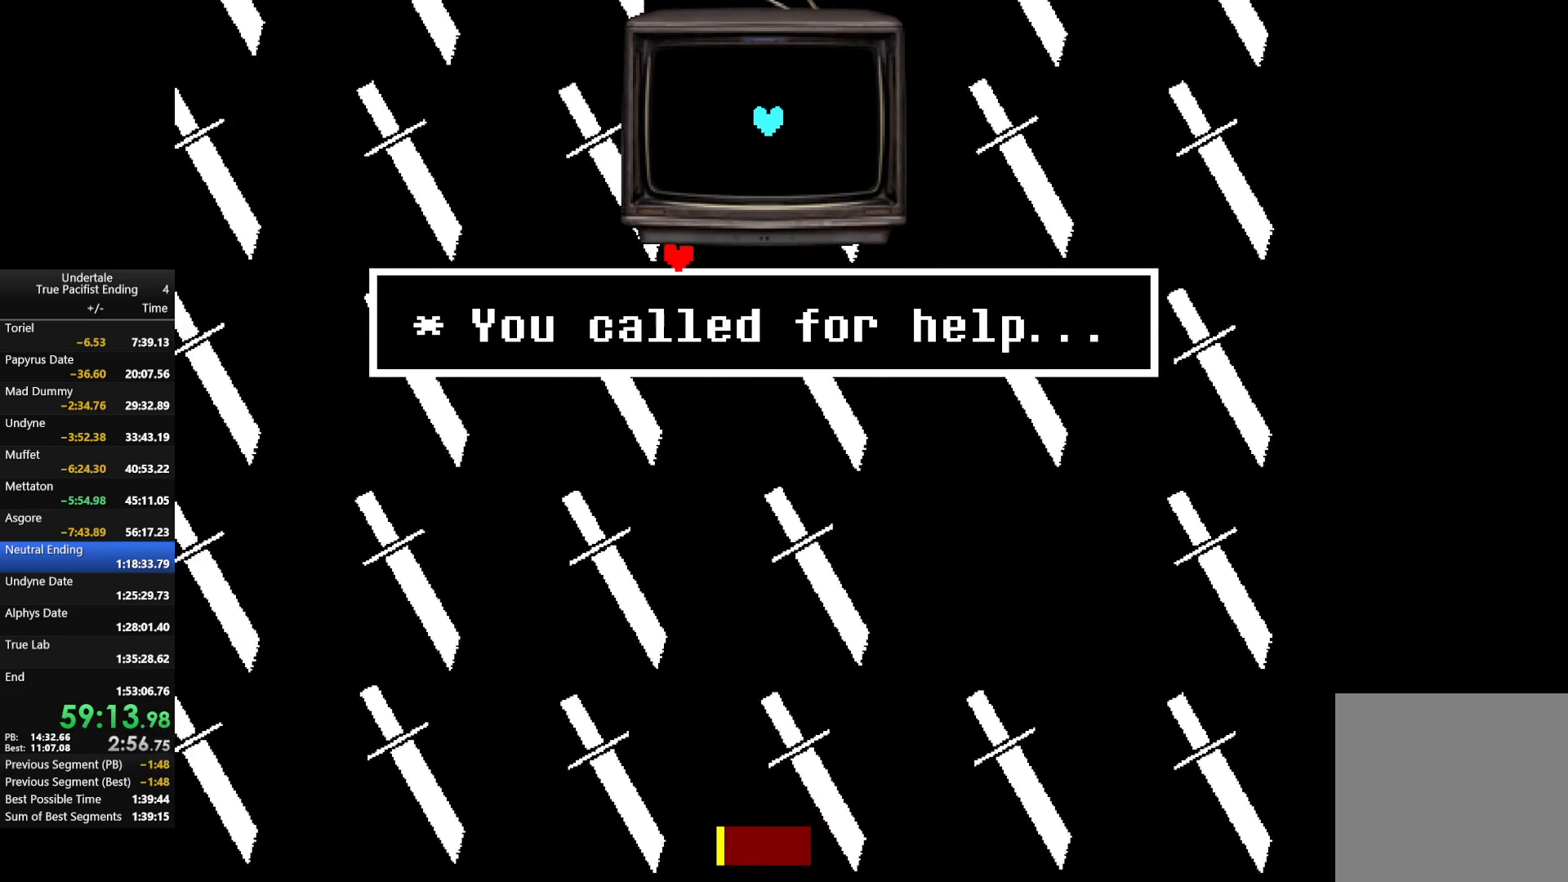
{"keys": [], "events": []}
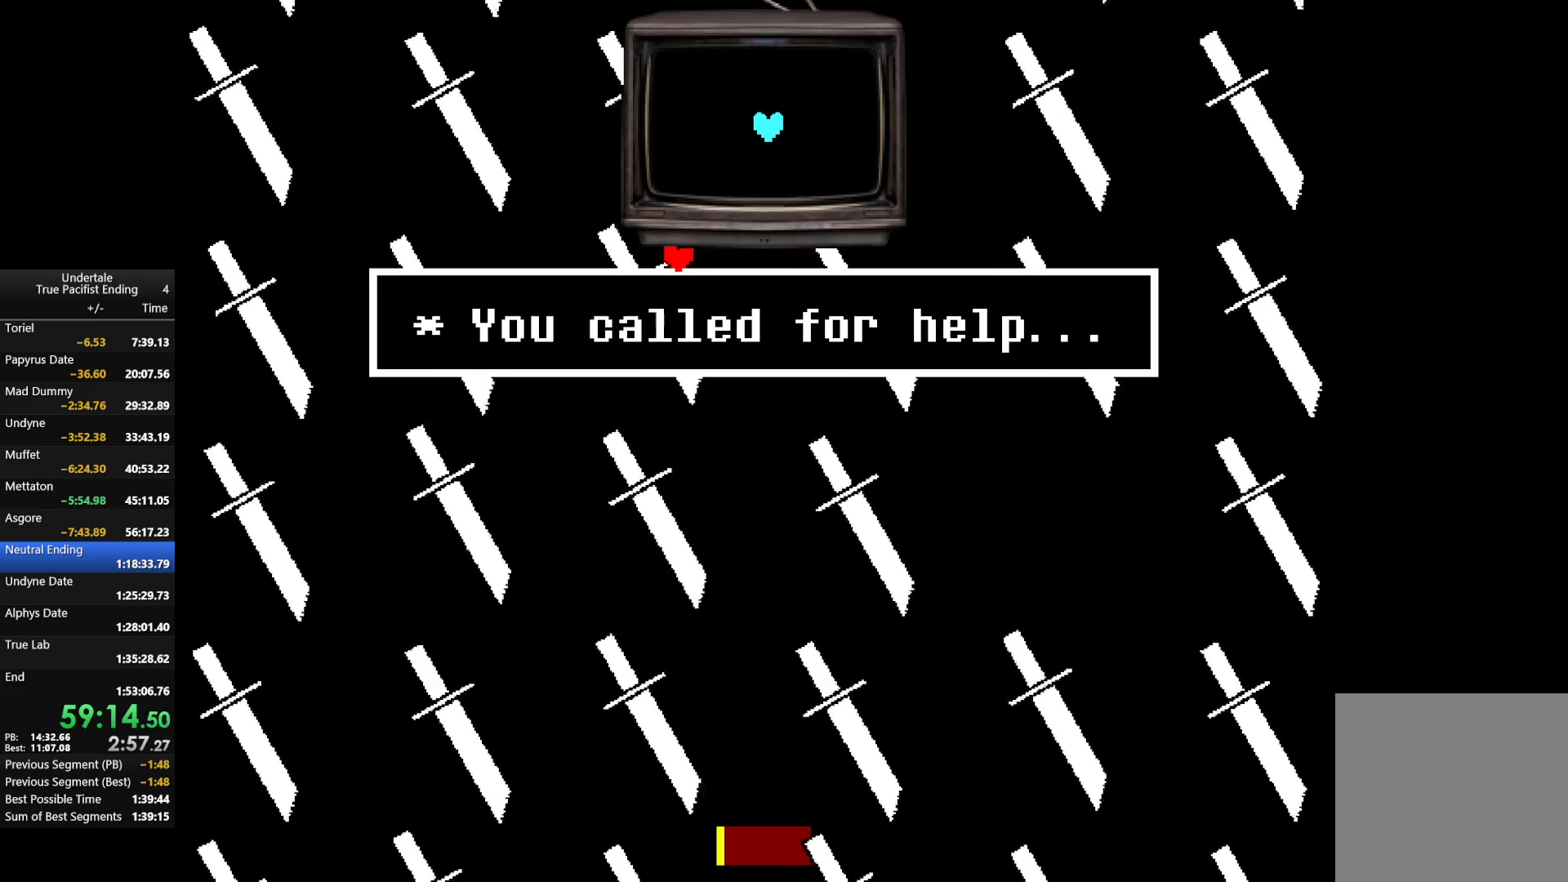
{"keys": [], "events": []}
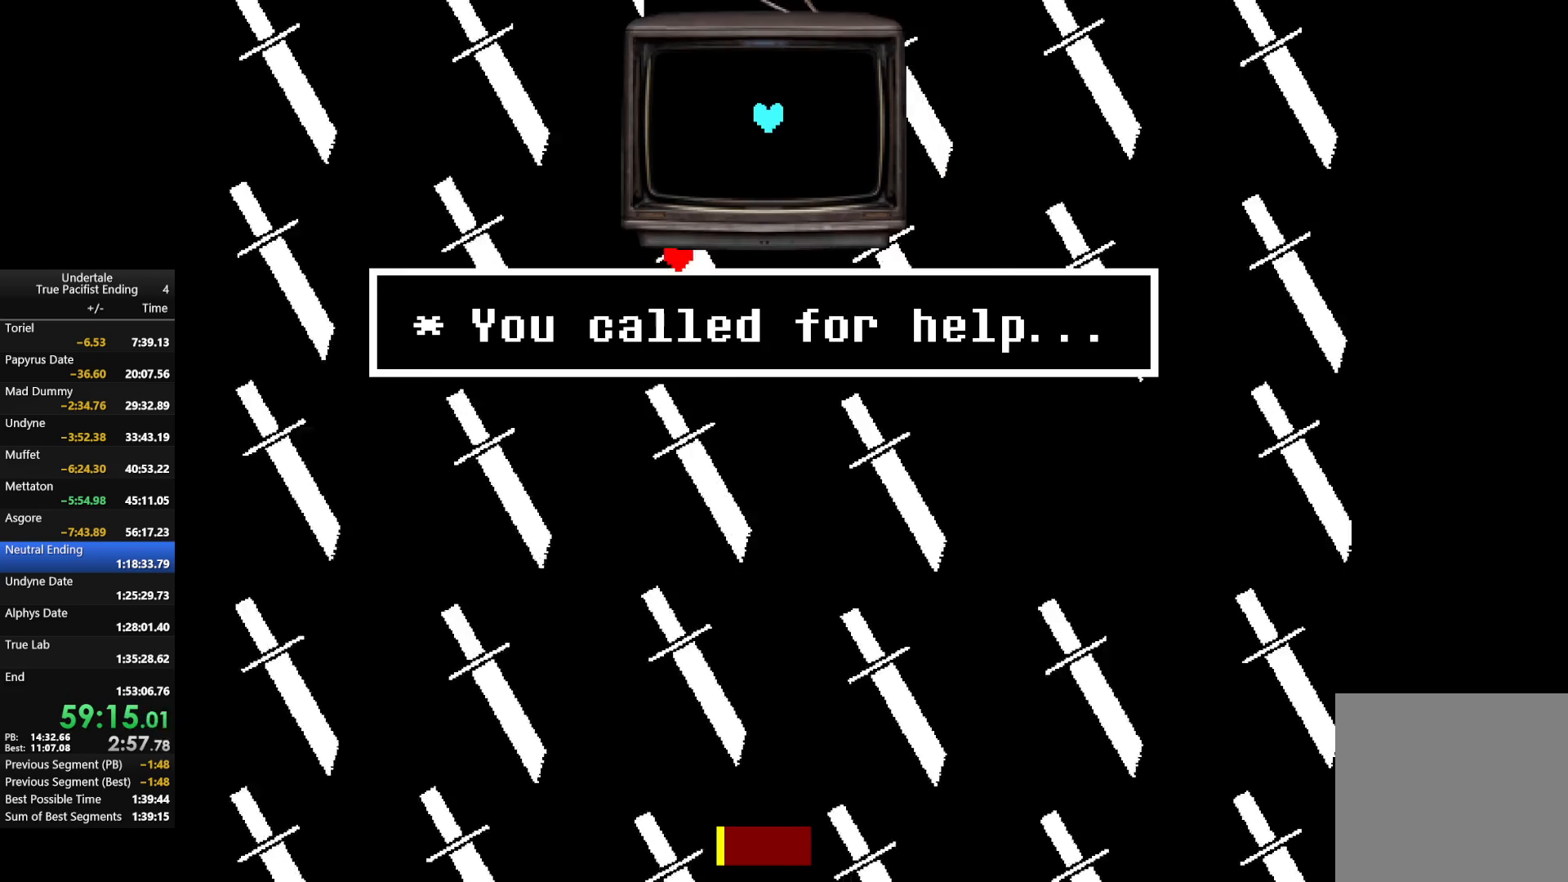
{"keys": [], "events": []}
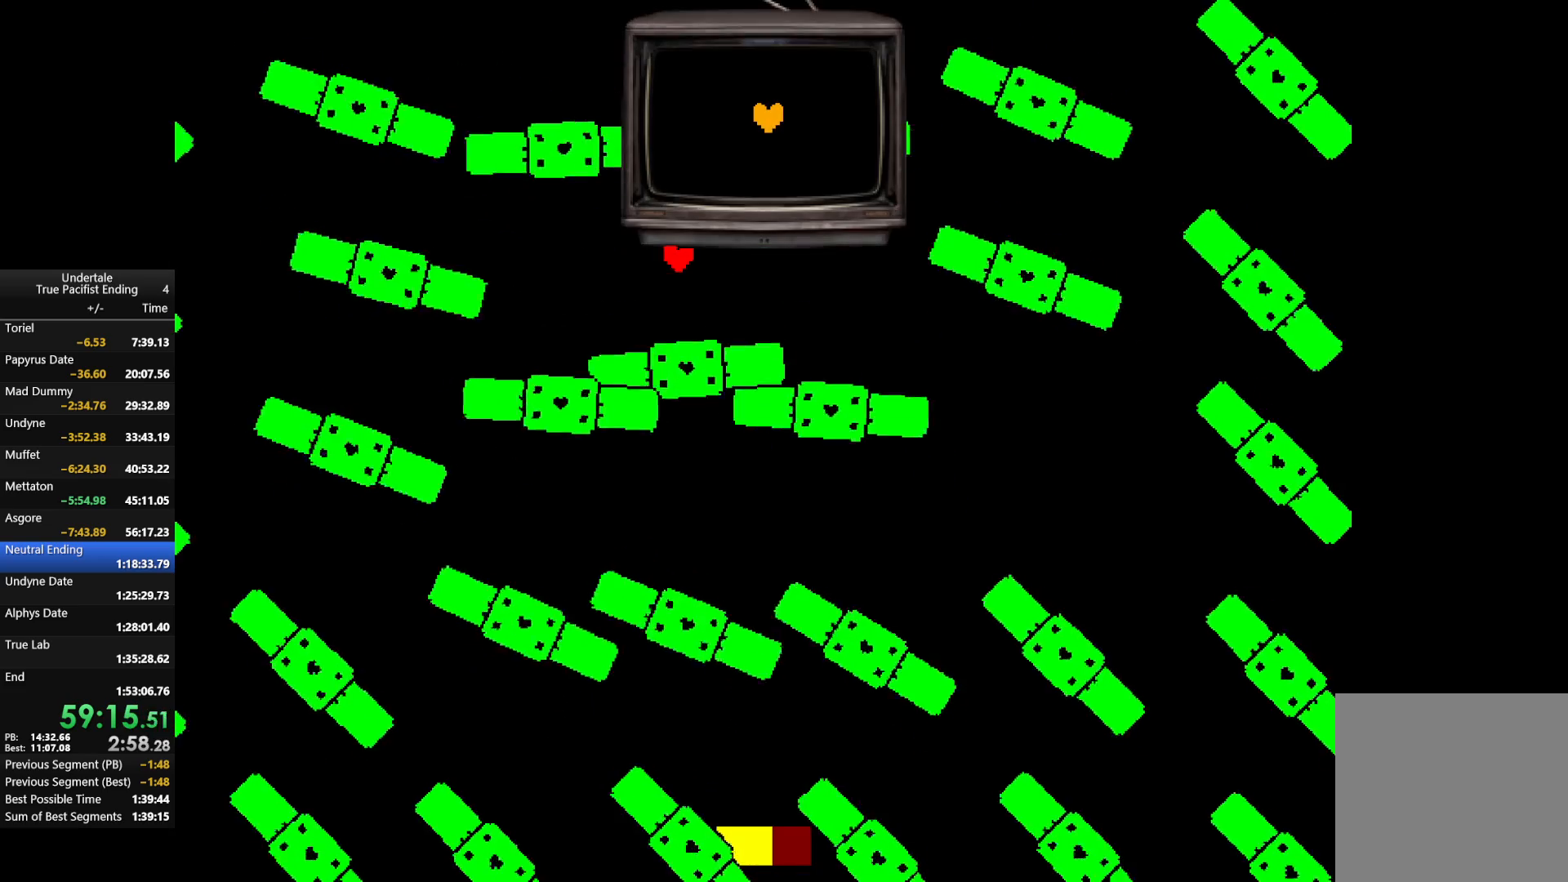
{"keys": [], "events": []}
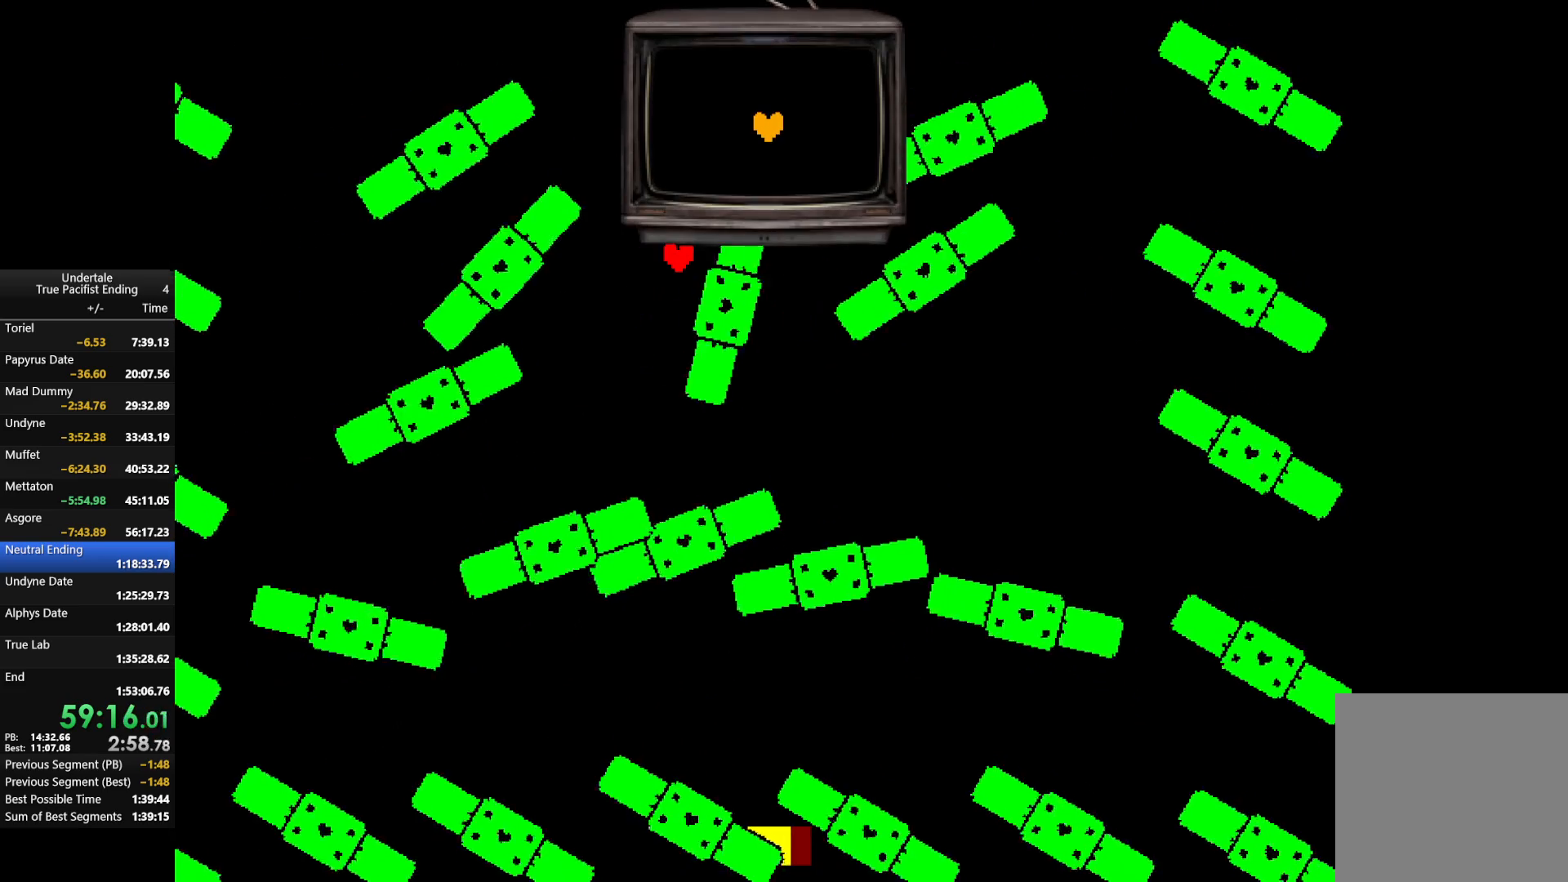
{"keys": [], "events": []}
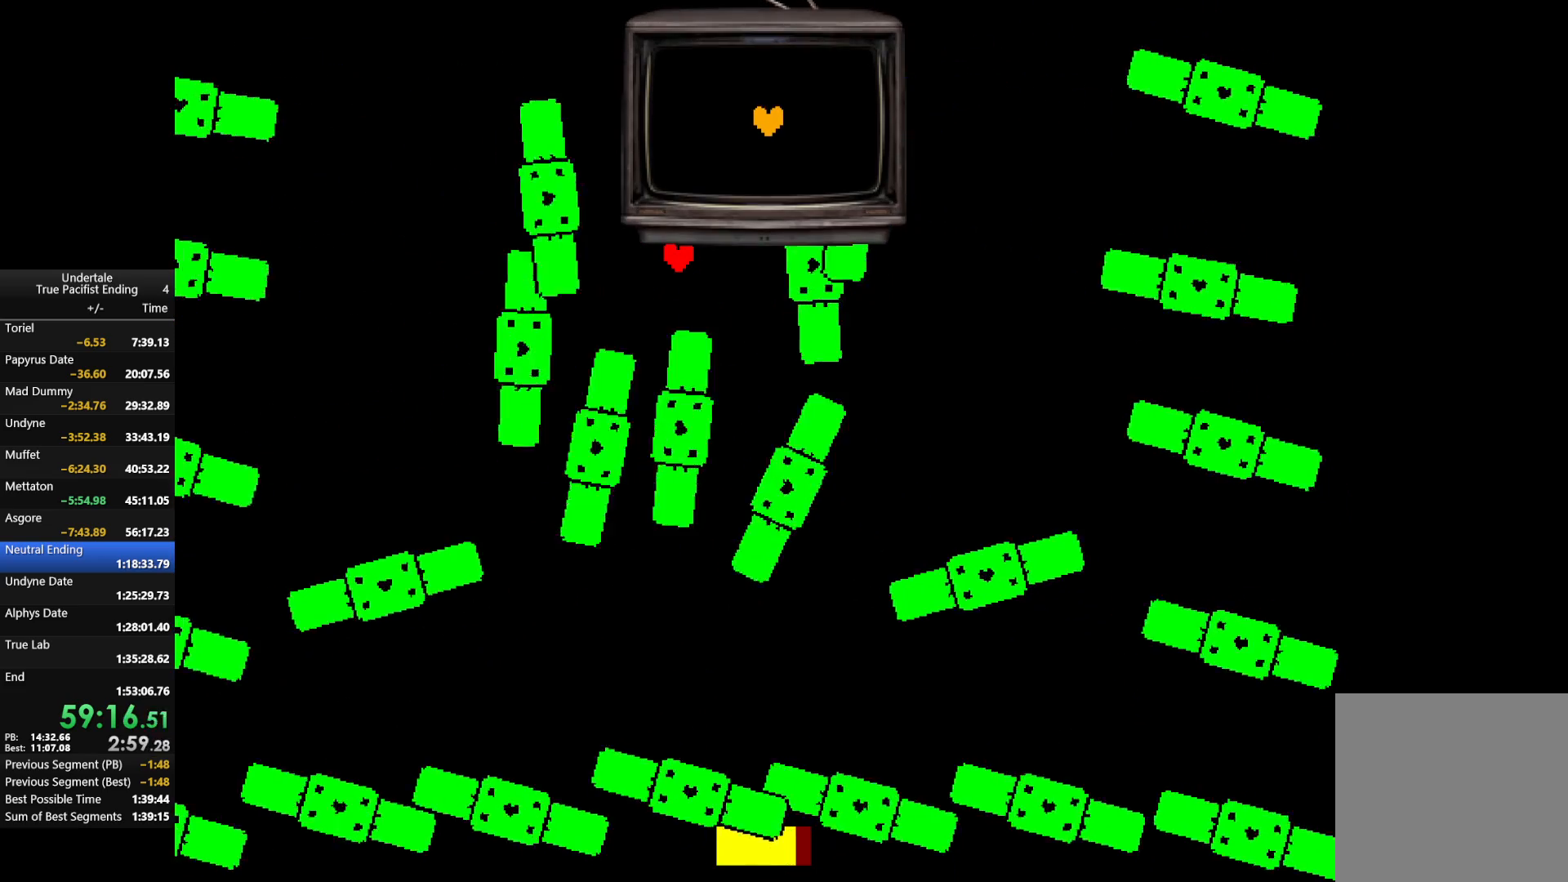
{"keys": [], "events": []}
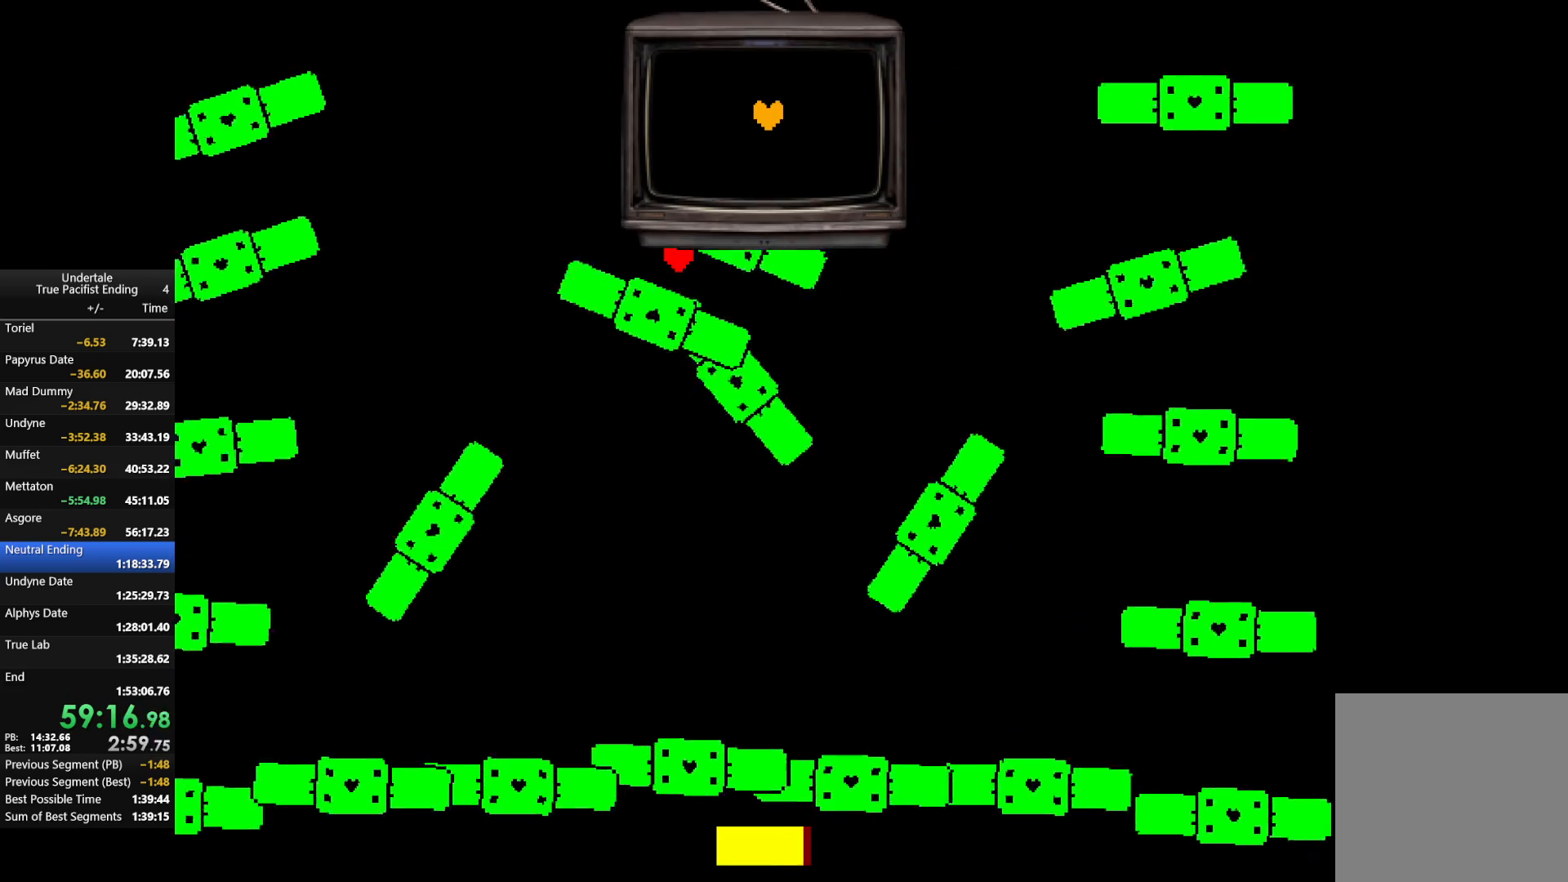
{"keys": [], "events": []}